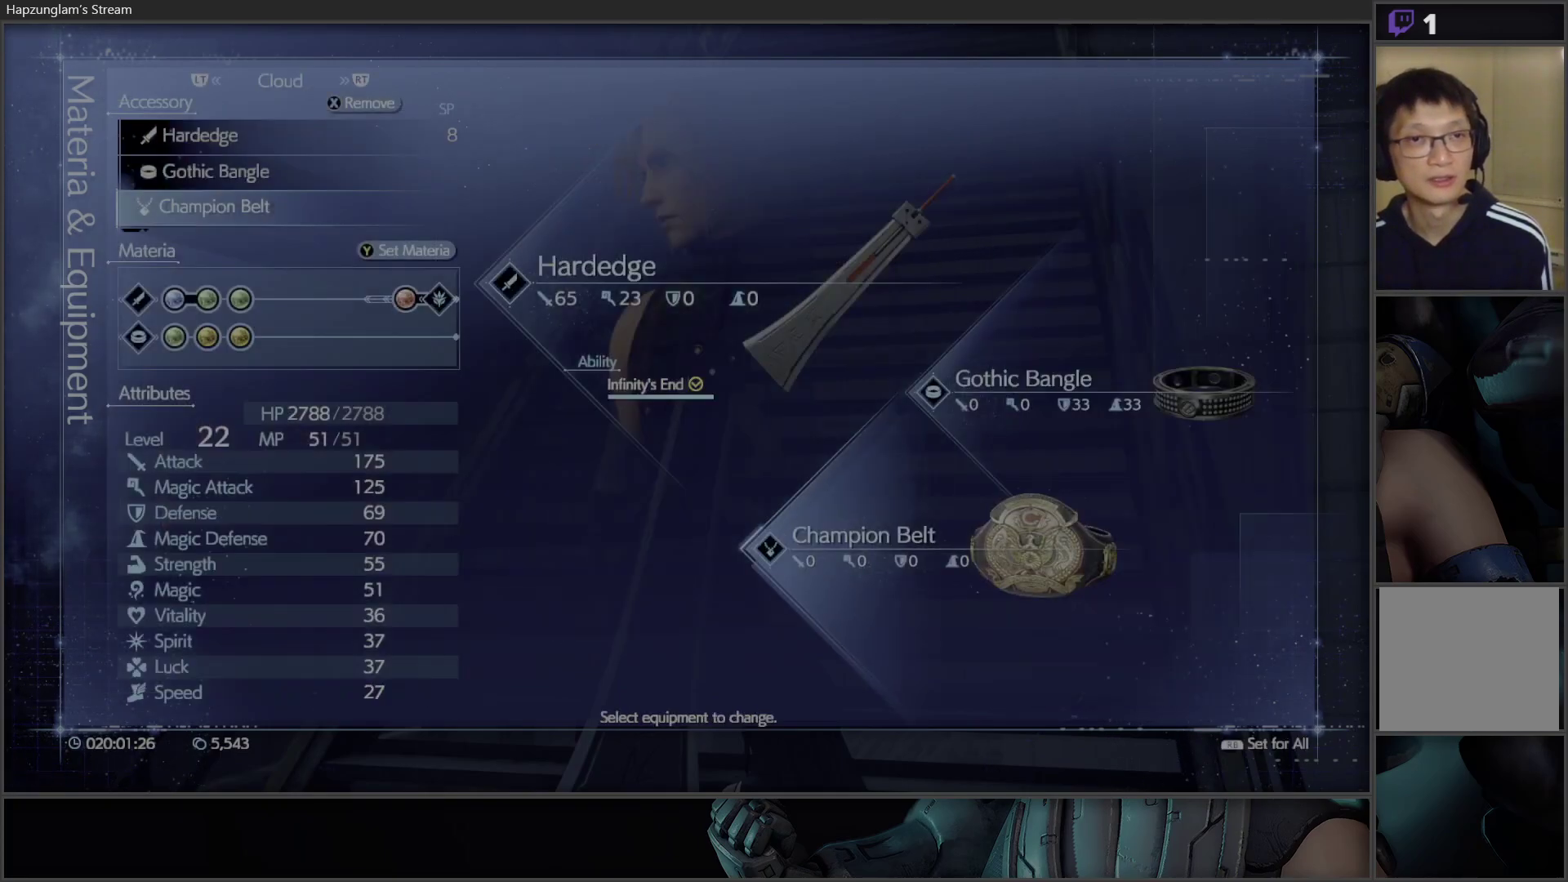
Gameplay with a controller (Xbox layout); each line is a JSON object with the inputs held at the frame after it. "events" lists button and stick changes between this image and that frame as [ms after this image, input, new state], when the widget could be followed in between.
{"buttons": [], "left_stick": "center", "right_stick": "center", "events": [[333, "R2", "down"], [450, "R2", "up"]]}
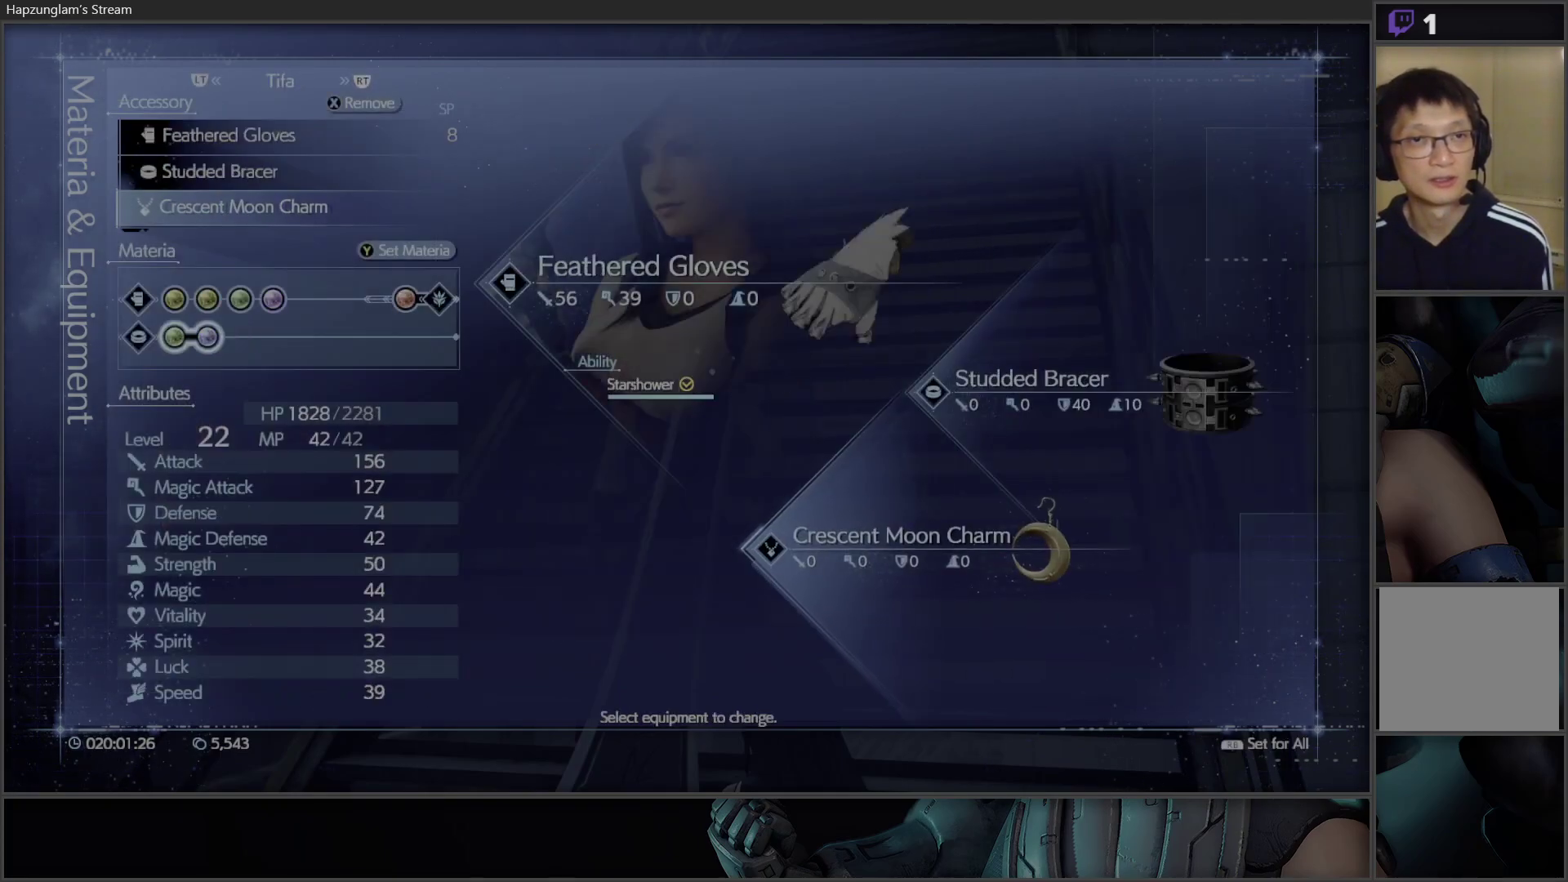
{"buttons": [], "left_stick": "center", "right_stick": "center", "events": [[383, "DPAD_UP", "down"], [500, "DPAD_UP", "up"]]}
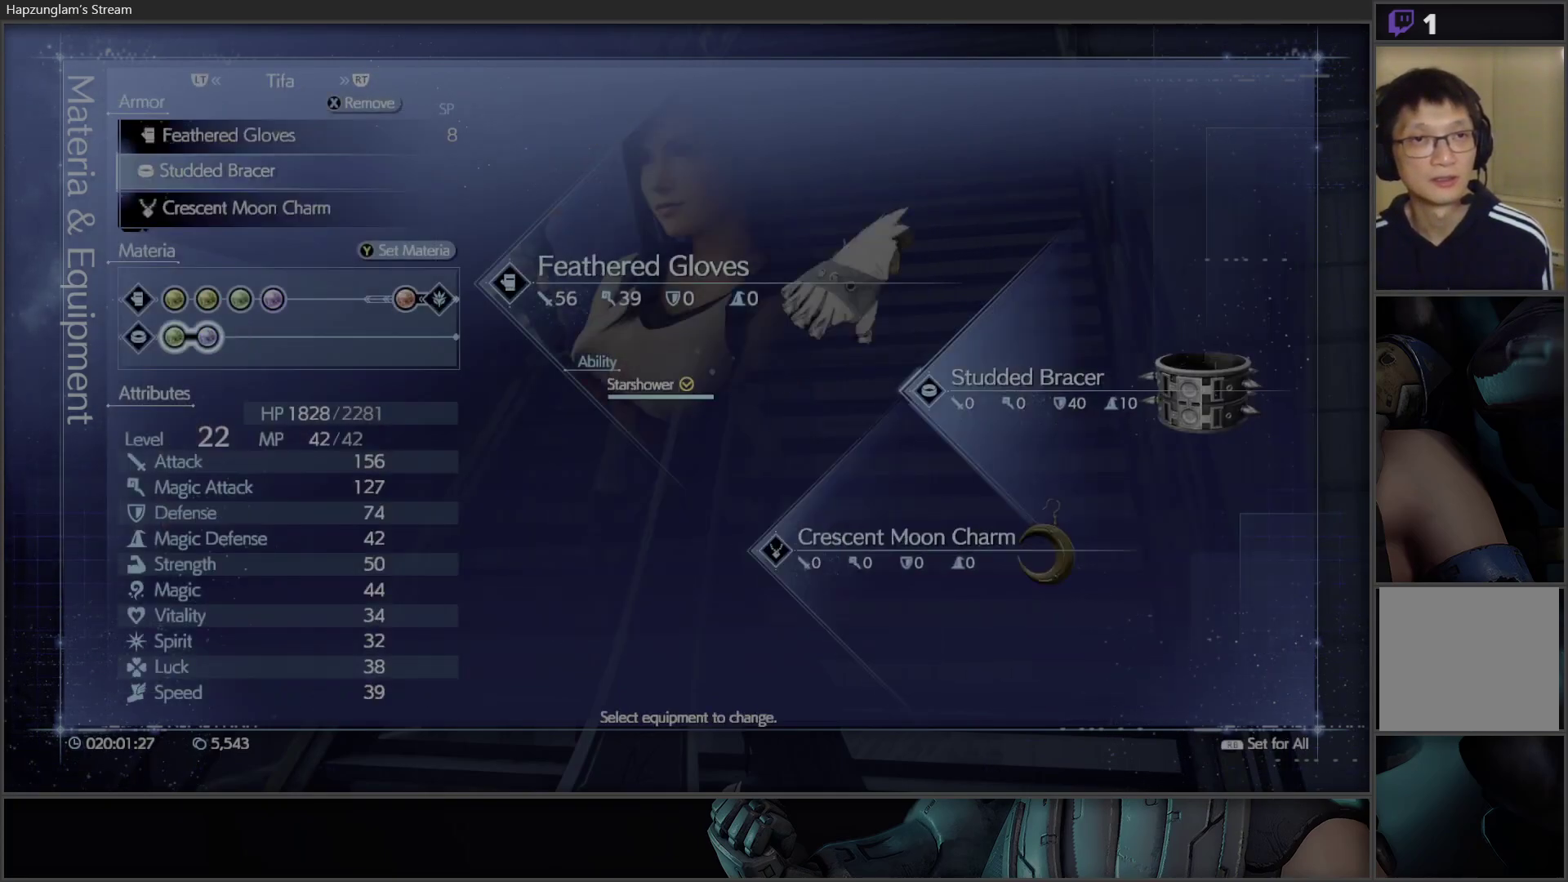
{"buttons": [], "left_stick": "center", "right_stick": "center", "events": [[50, "A", "down"], [150, "A", "up"]]}
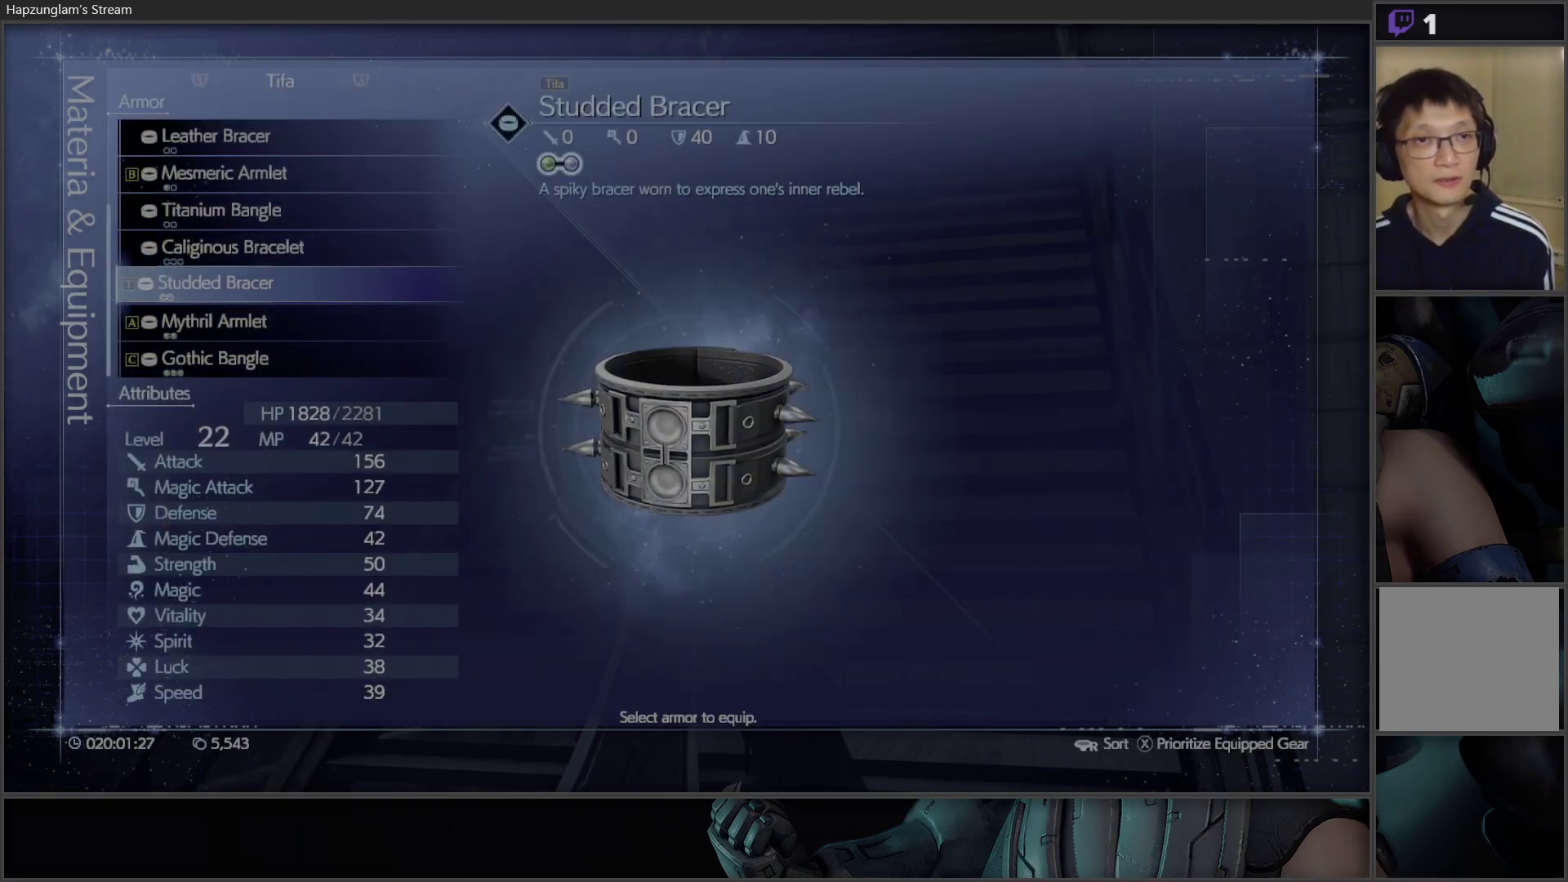
{"buttons": ["DPAD_DOWN"], "left_stick": "center", "right_stick": "center", "events": [[250, "DPAD_DOWN", "down"], [383, "DPAD_DOWN", "up"], [417, "DPAD_DOWN", "down"]]}
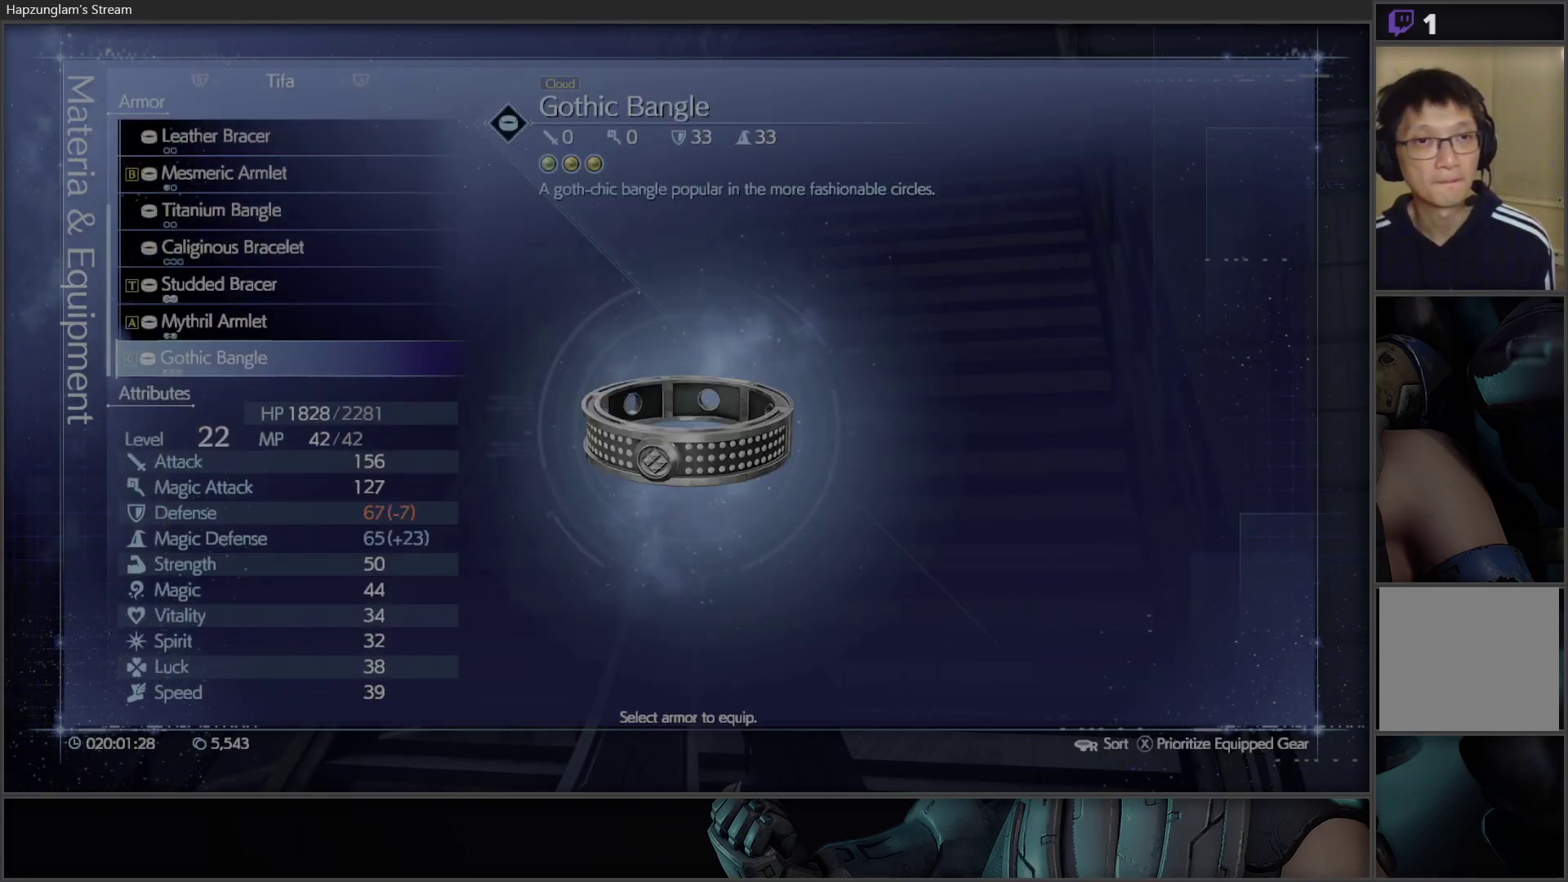
{"buttons": [], "left_stick": "center", "right_stick": "center", "events": [[33, "DPAD_DOWN", "up"], [67, "DPAD_DOWN", "down"], [200, "DPAD_DOWN", "up"], [233, "DPAD_DOWN", "down"], [350, "DPAD_DOWN", "up"]]}
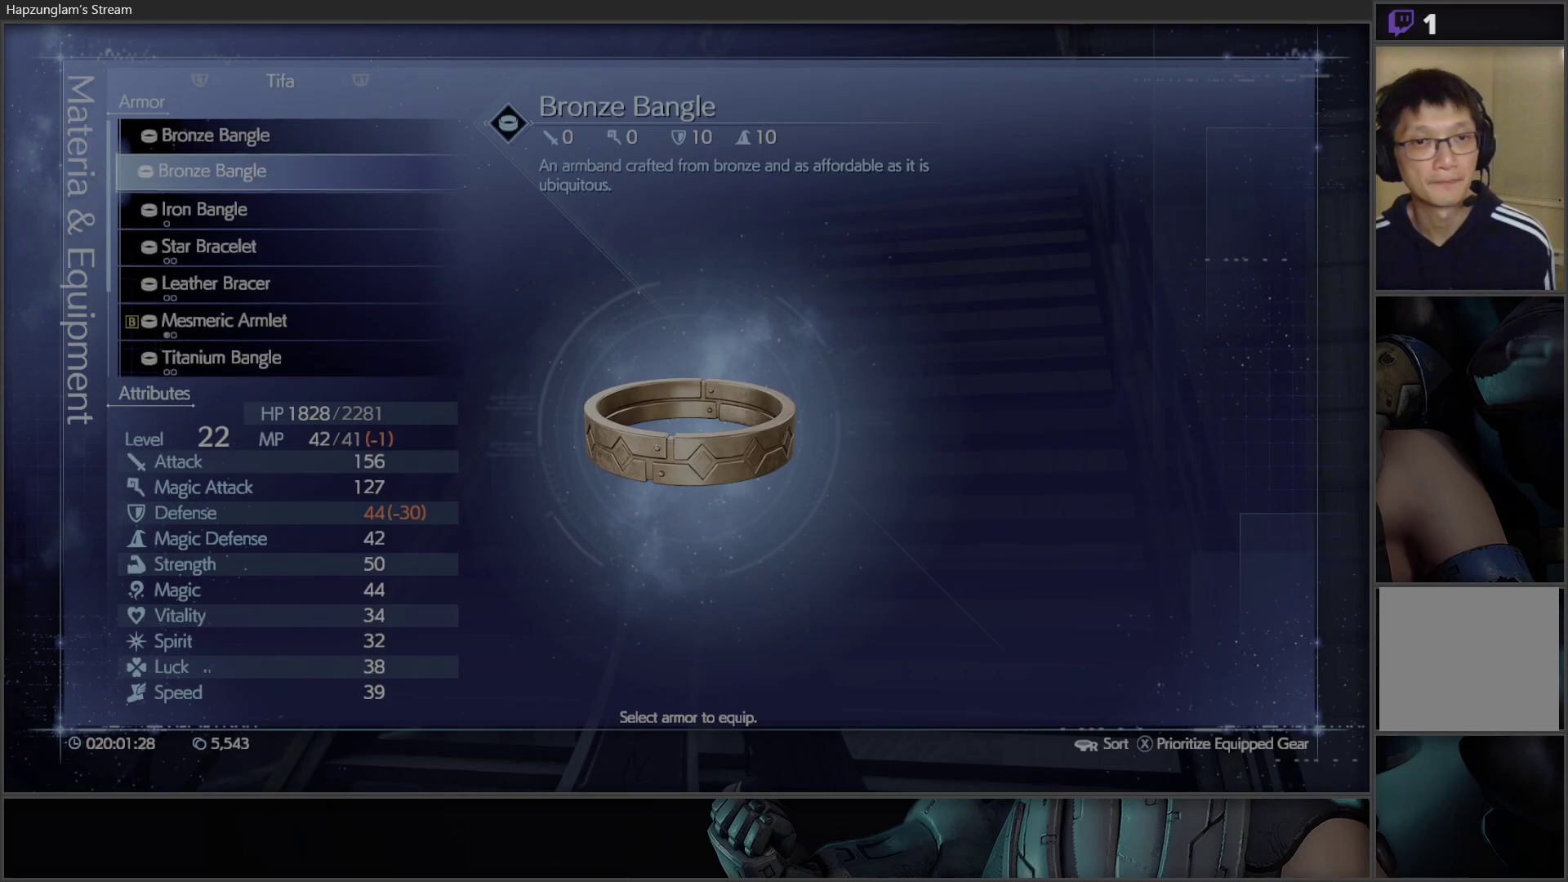
{"buttons": [], "left_stick": "center", "right_stick": "center", "events": [[83, "DPAD_DOWN", "down"], [217, "DPAD_DOWN", "up"], [300, "DPAD_DOWN", "down"], [433, "DPAD_DOWN", "up"]]}
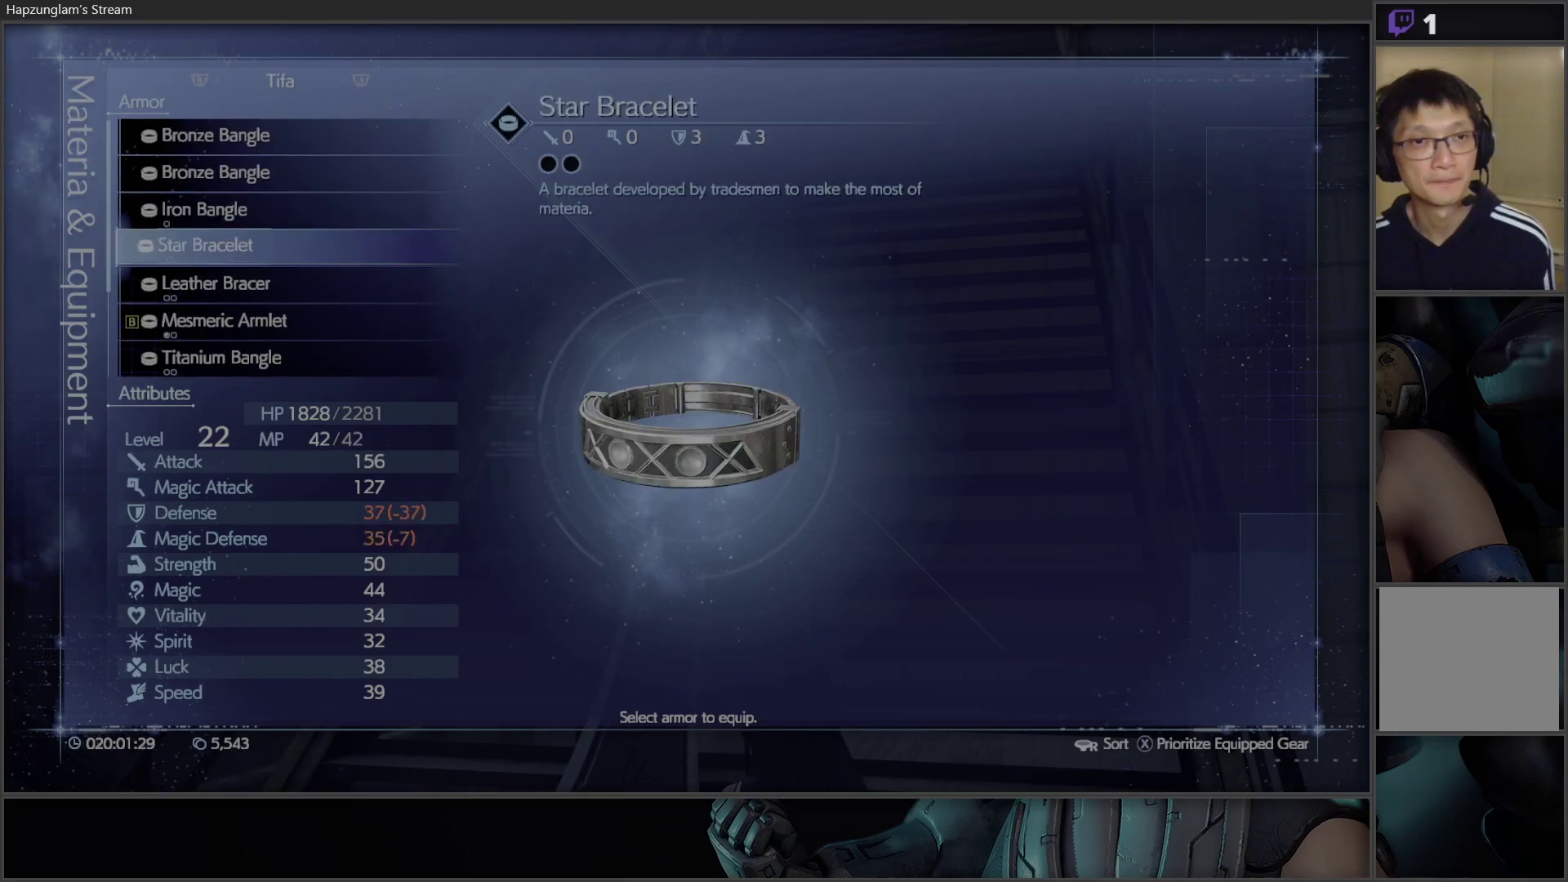
{"buttons": ["DPAD_UP"], "left_stick": "center", "right_stick": "center", "events": [[433, "DPAD_UP", "down"]]}
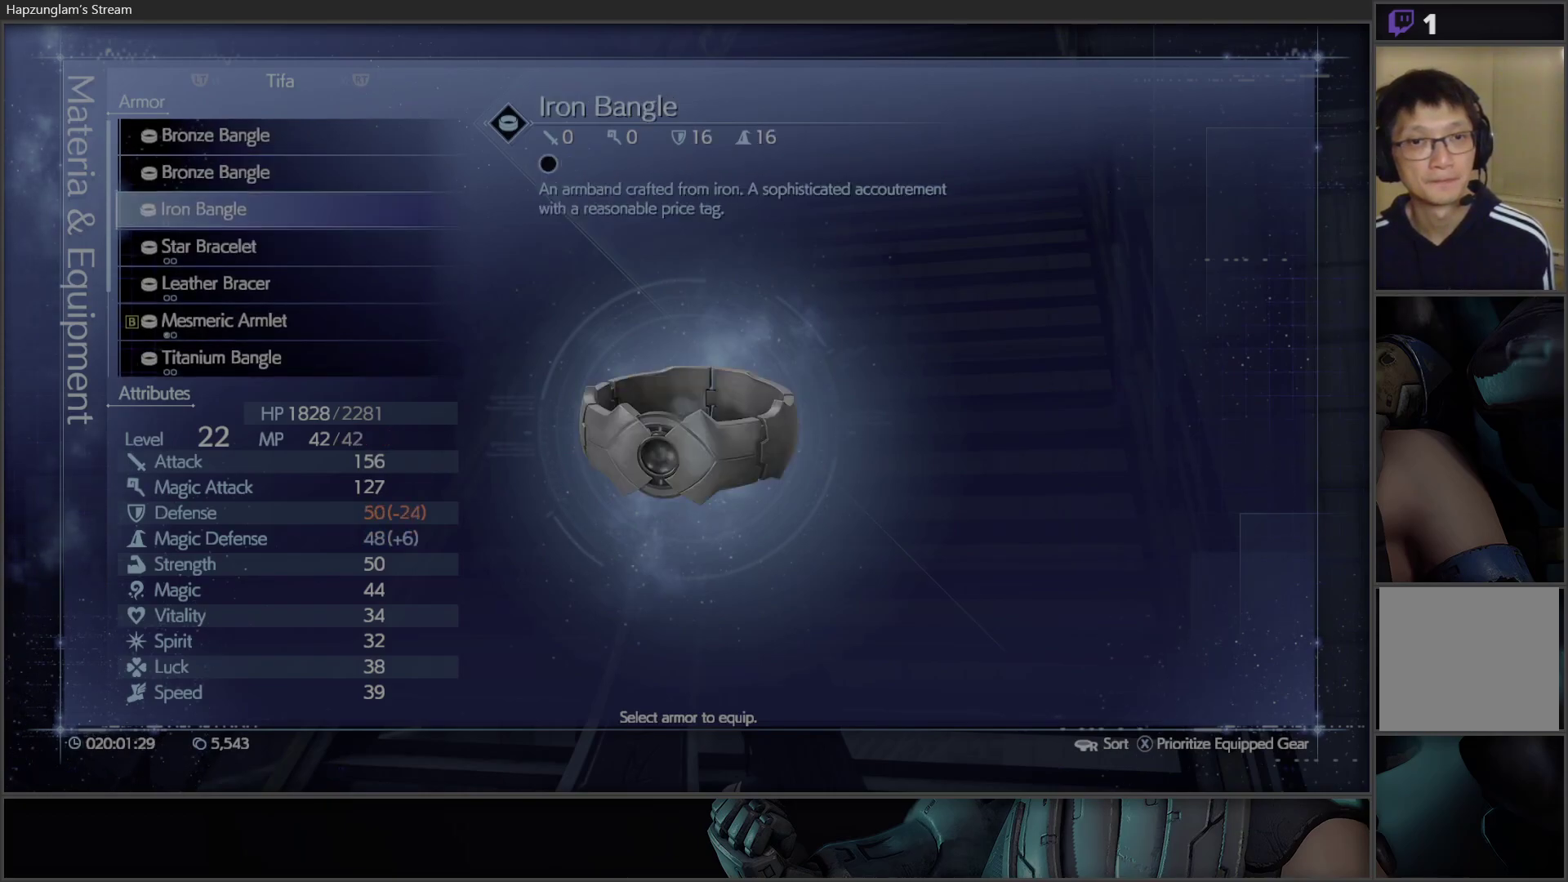
{"buttons": [], "left_stick": "center", "right_stick": "center", "events": [[67, "DPAD_UP", "up"]]}
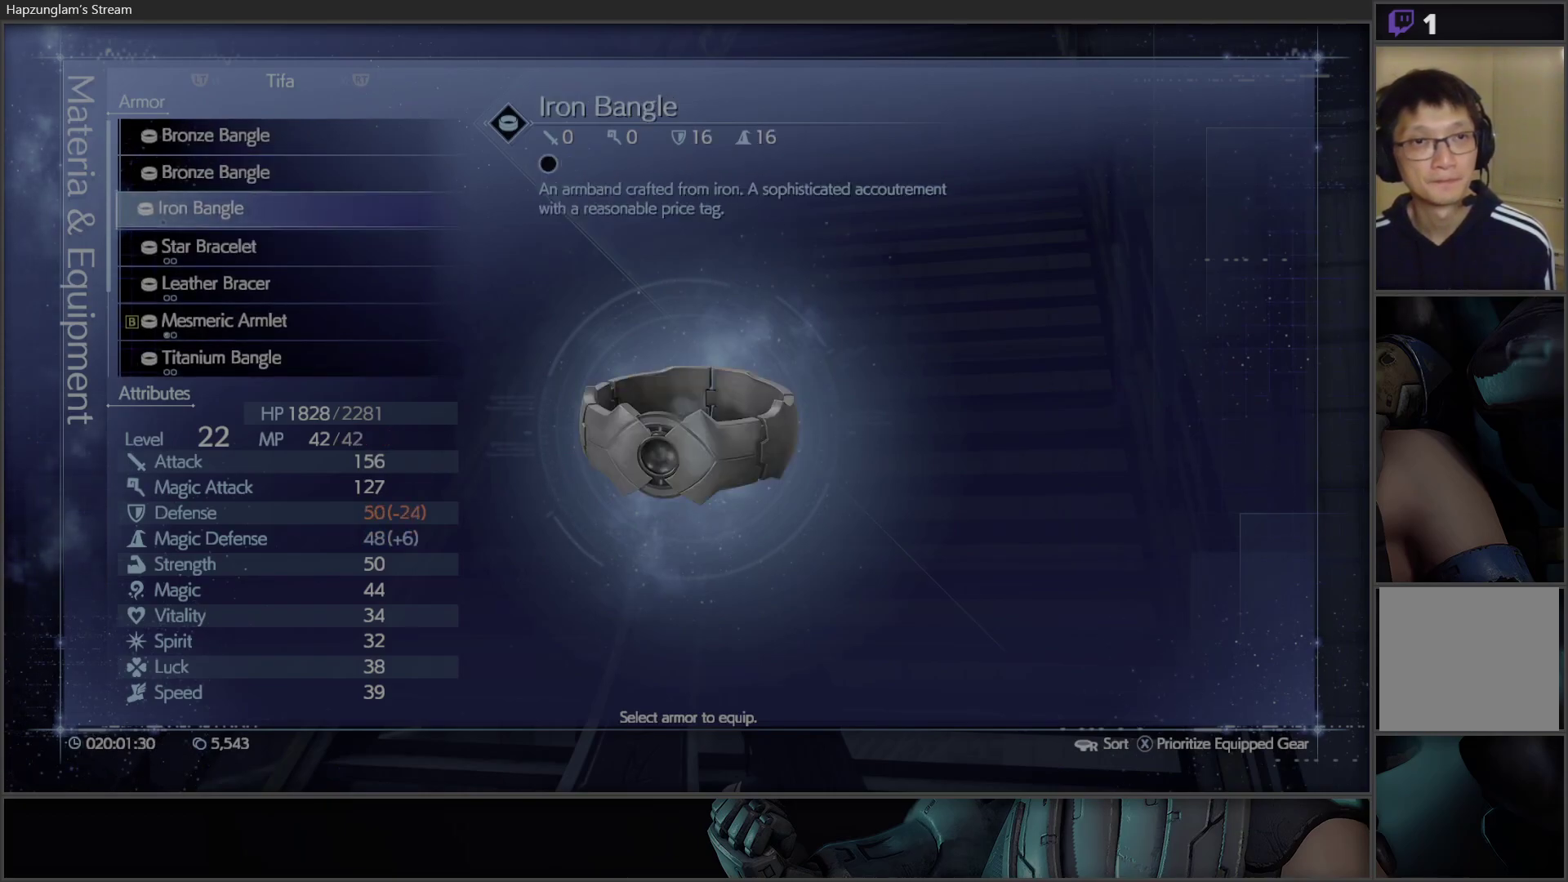
{"buttons": [], "left_stick": "center", "right_stick": "center", "events": []}
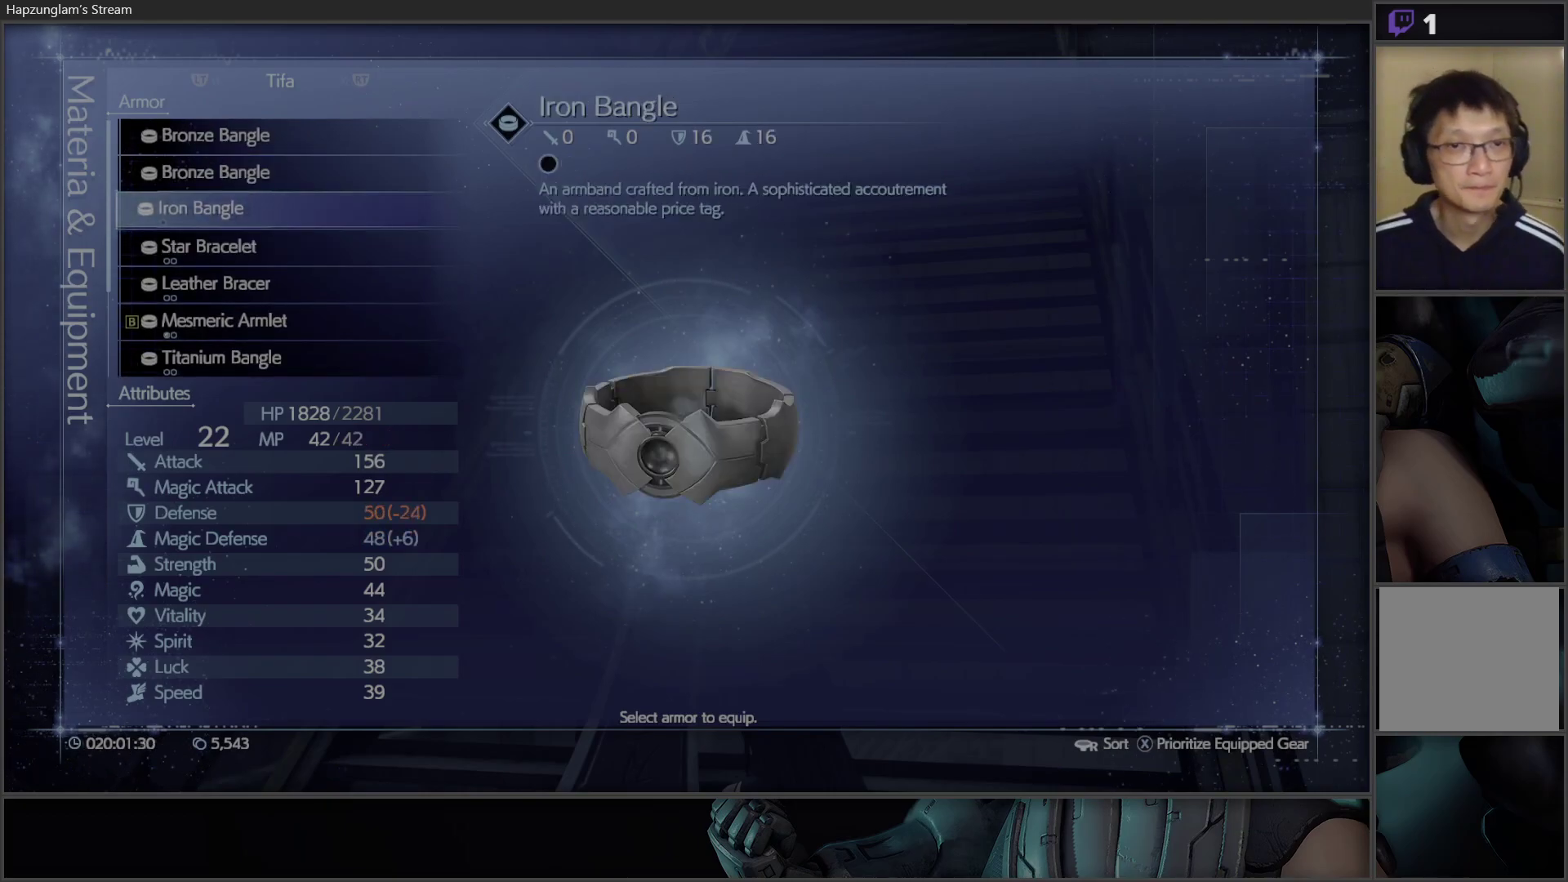
{"buttons": ["DPAD_DOWN"], "left_stick": "center", "right_stick": "center", "events": [[117, "DPAD_DOWN", "down"], [233, "DPAD_DOWN", "up"], [400, "DPAD_DOWN", "down"]]}
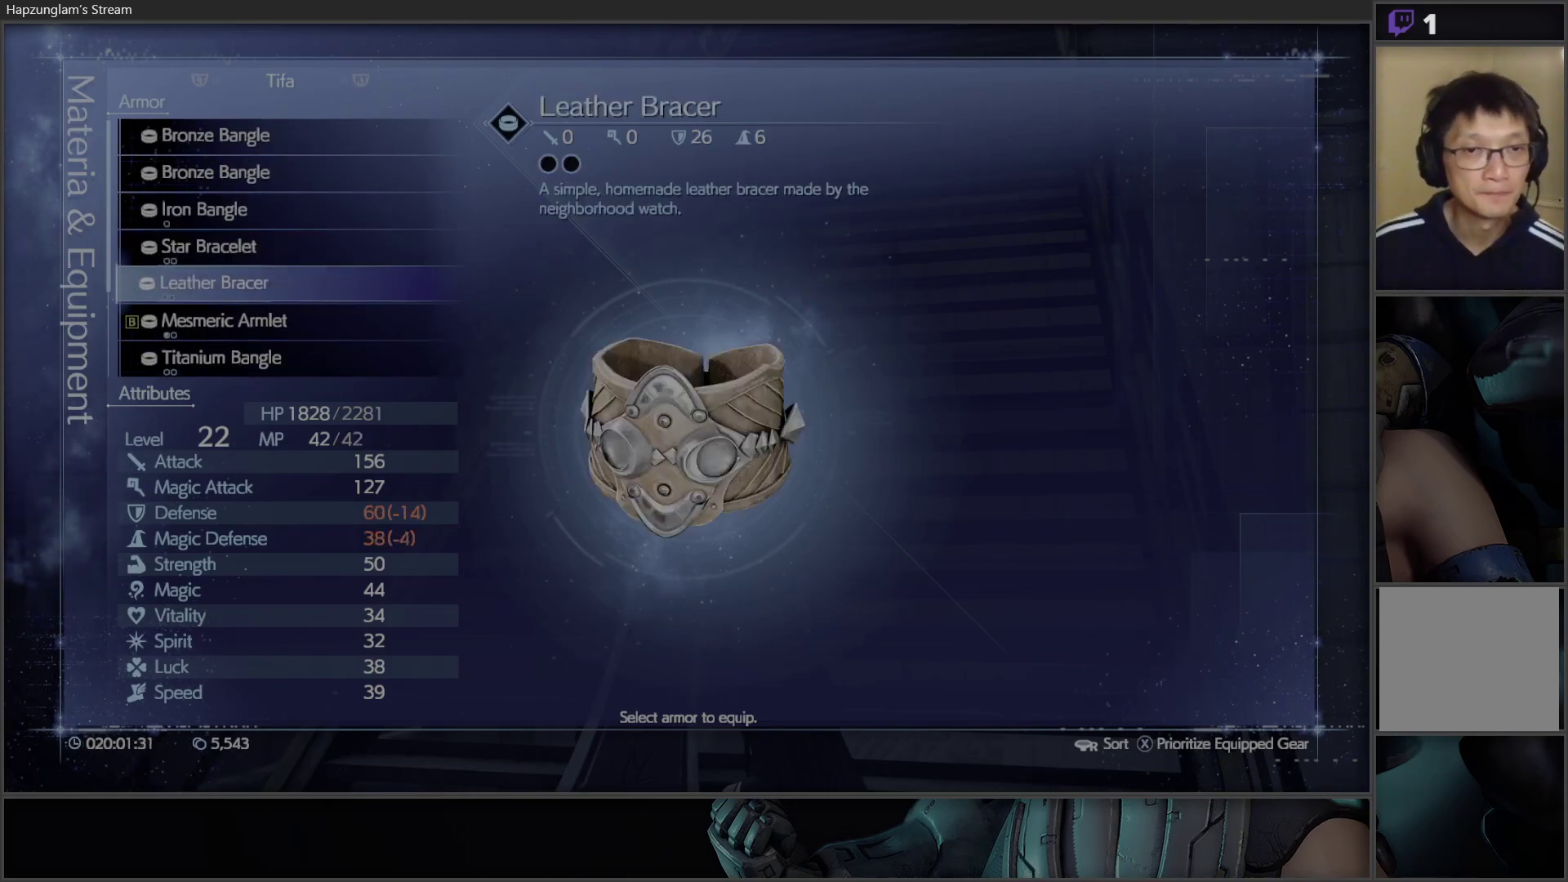
{"buttons": ["DPAD_DOWN"], "left_stick": "center", "right_stick": "center", "events": [[17, "DPAD_DOWN", "up"], [100, "DPAD_DOWN", "down"], [233, "DPAD_DOWN", "up"], [300, "DPAD_DOWN", "down"], [417, "DPAD_DOWN", "up"], [483, "DPAD_DOWN", "down"]]}
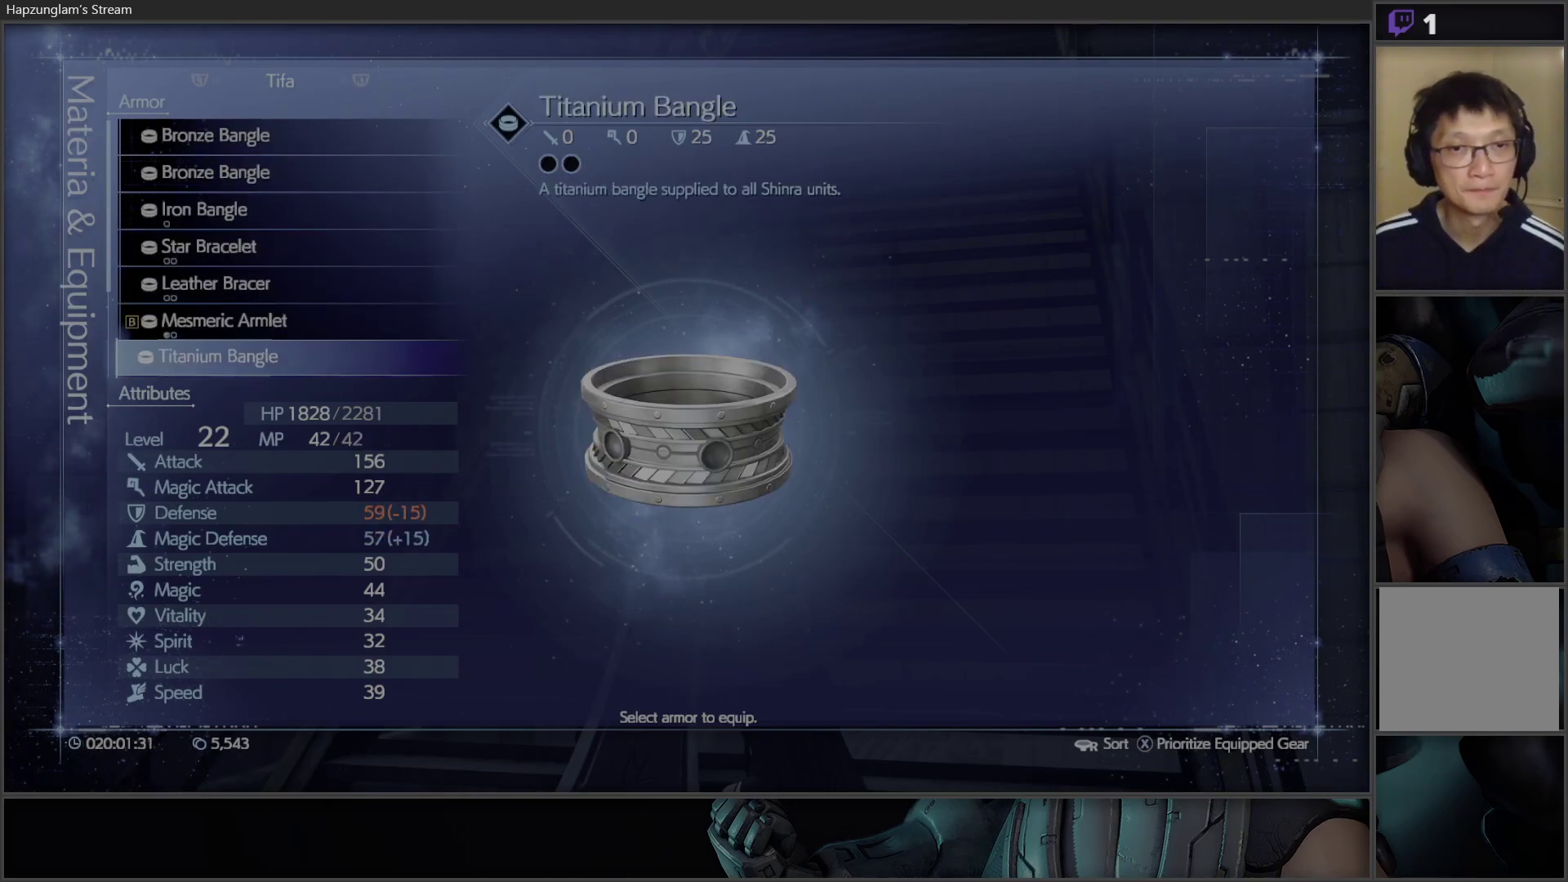
{"buttons": ["DPAD_DOWN"], "left_stick": "center", "right_stick": "center", "events": [[67, "DPAD_DOWN", "up"], [150, "DPAD_DOWN", "down"], [217, "DPAD_DOWN", "up"], [283, "DPAD_DOWN", "down"]]}
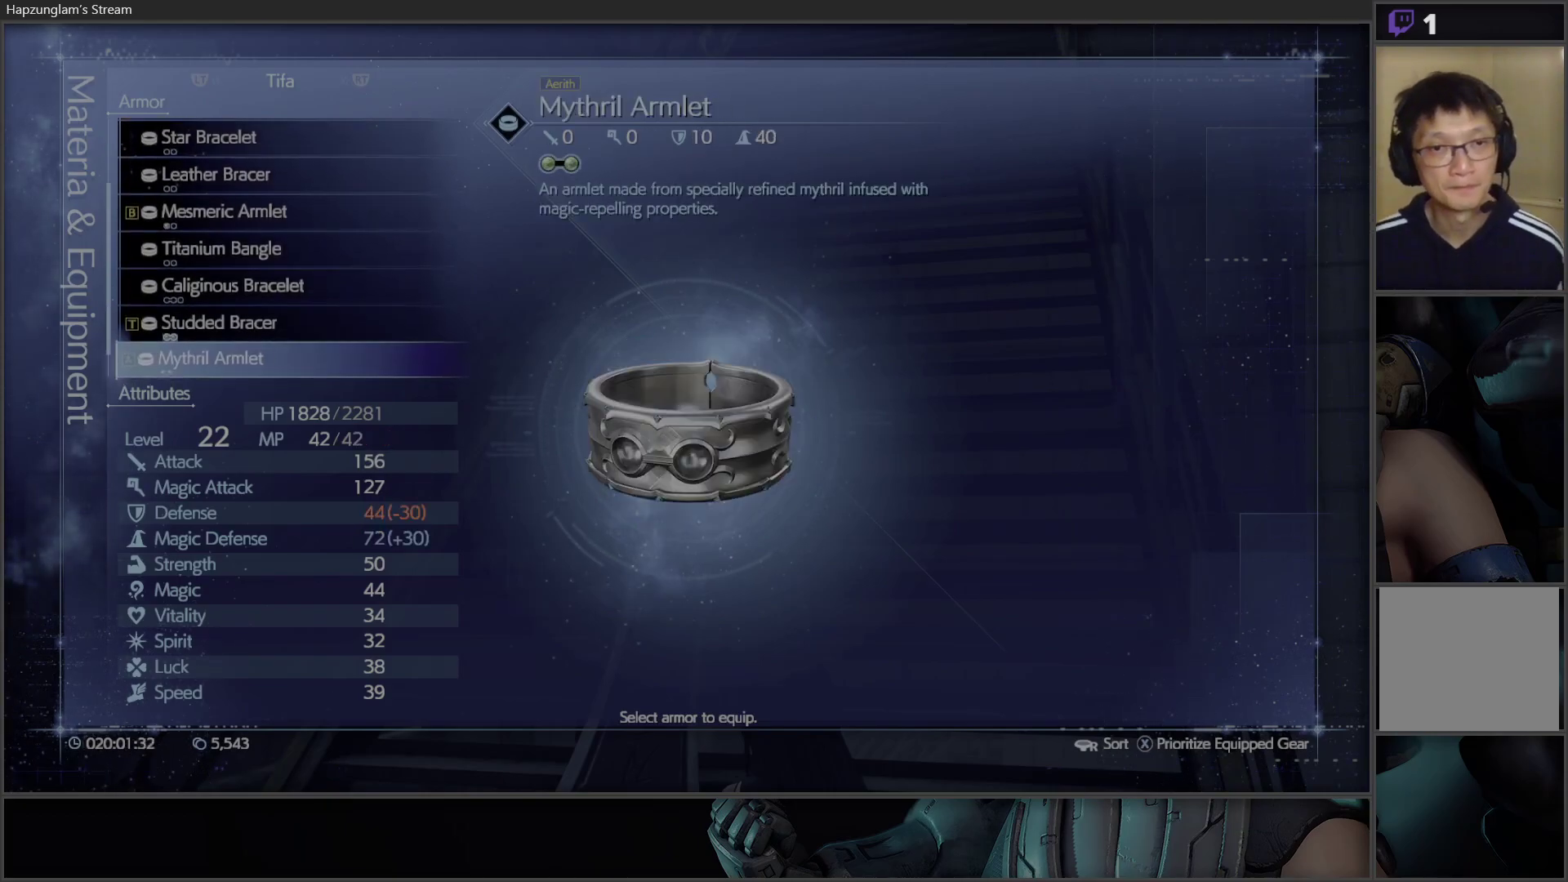
{"buttons": [], "left_stick": "center", "right_stick": "center", "events": [[33, "DPAD_DOWN", "up"]]}
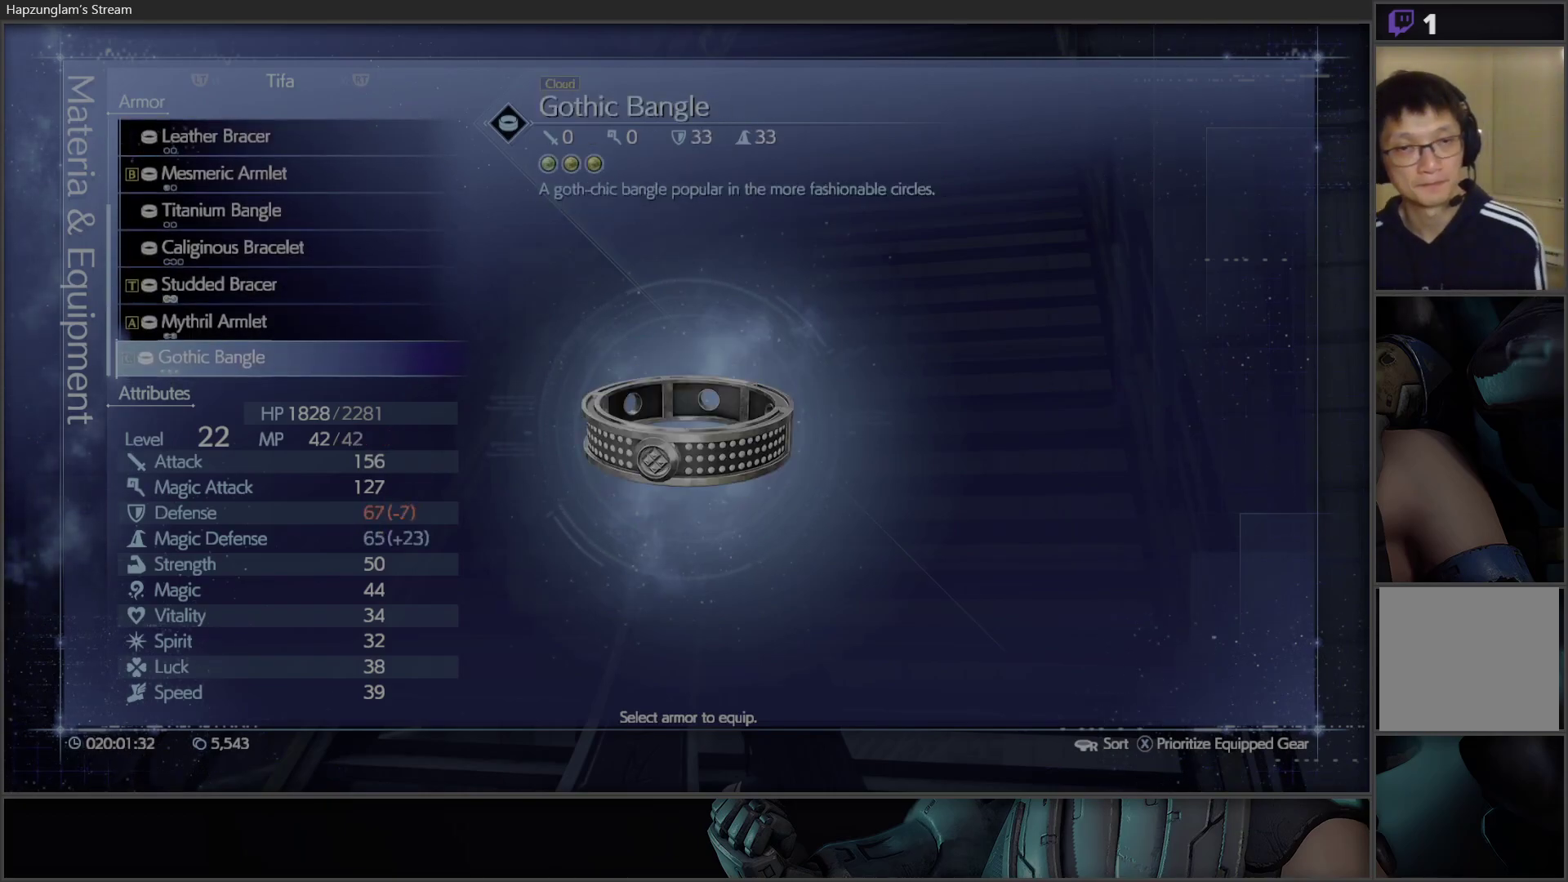
{"buttons": [], "left_stick": "center", "right_stick": "center", "events": []}
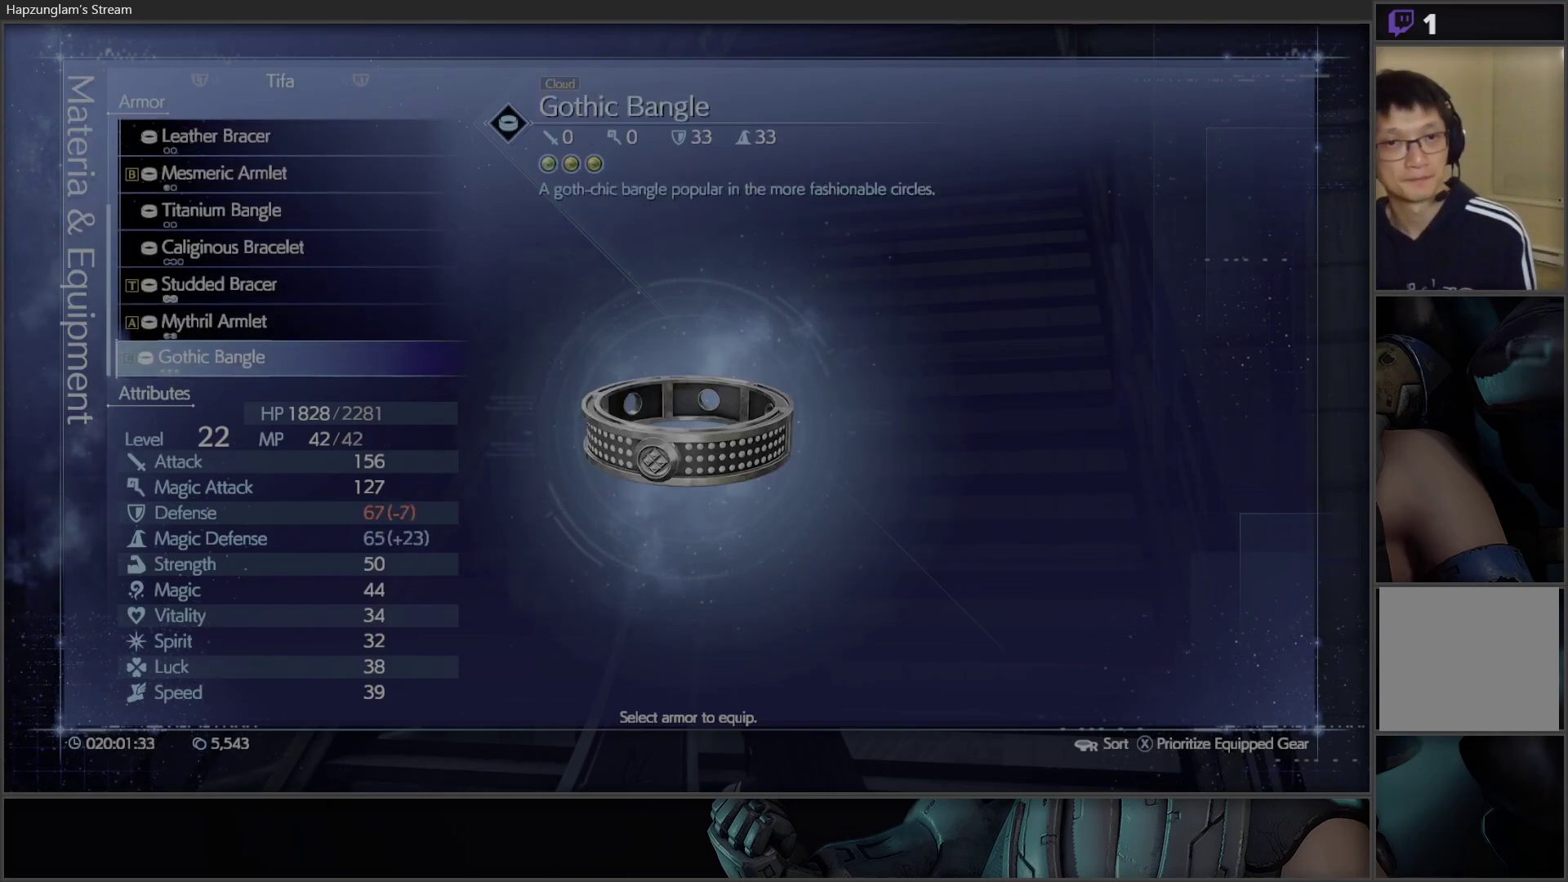
{"buttons": [], "left_stick": "center", "right_stick": "center", "events": []}
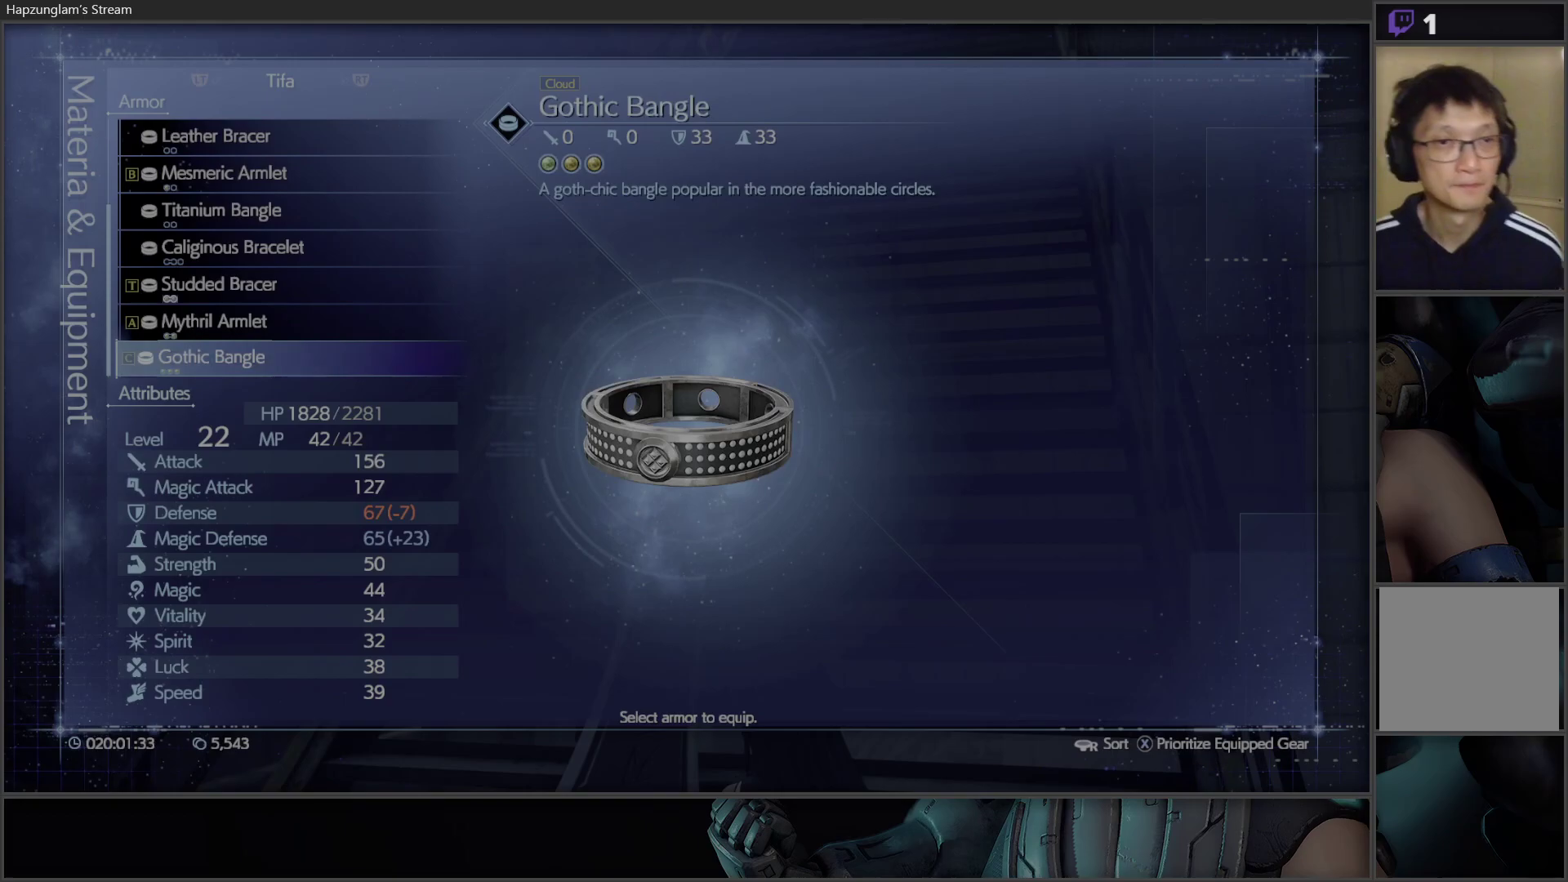
{"buttons": [], "left_stick": "center", "right_stick": "center", "events": []}
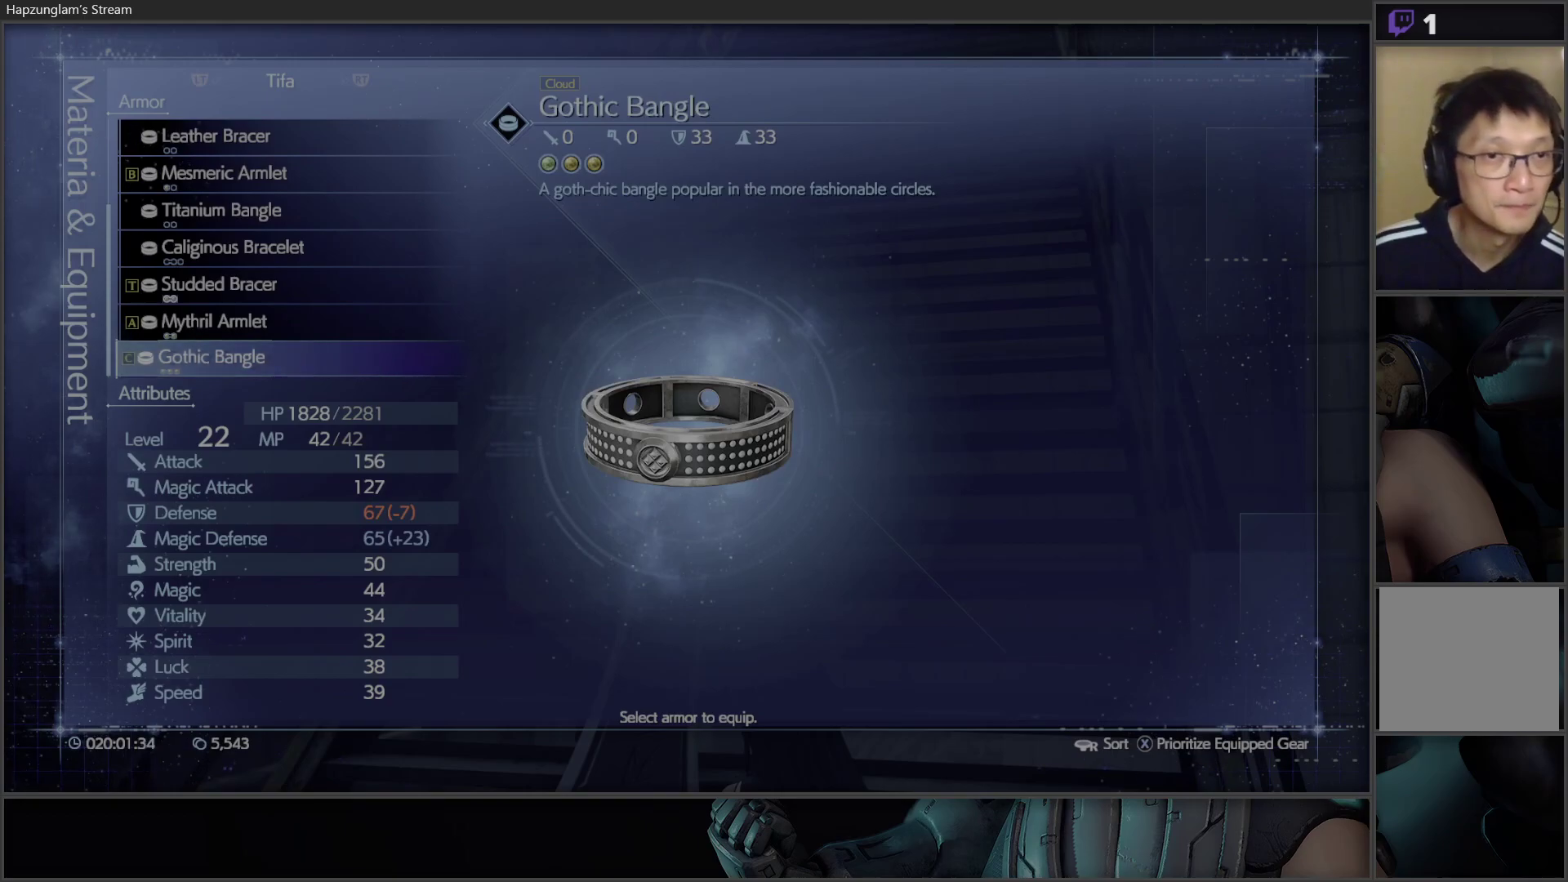
{"buttons": [], "left_stick": "center", "right_stick": "center", "events": [[350, "DPAD_DOWN", "down"], [483, "DPAD_DOWN", "up"]]}
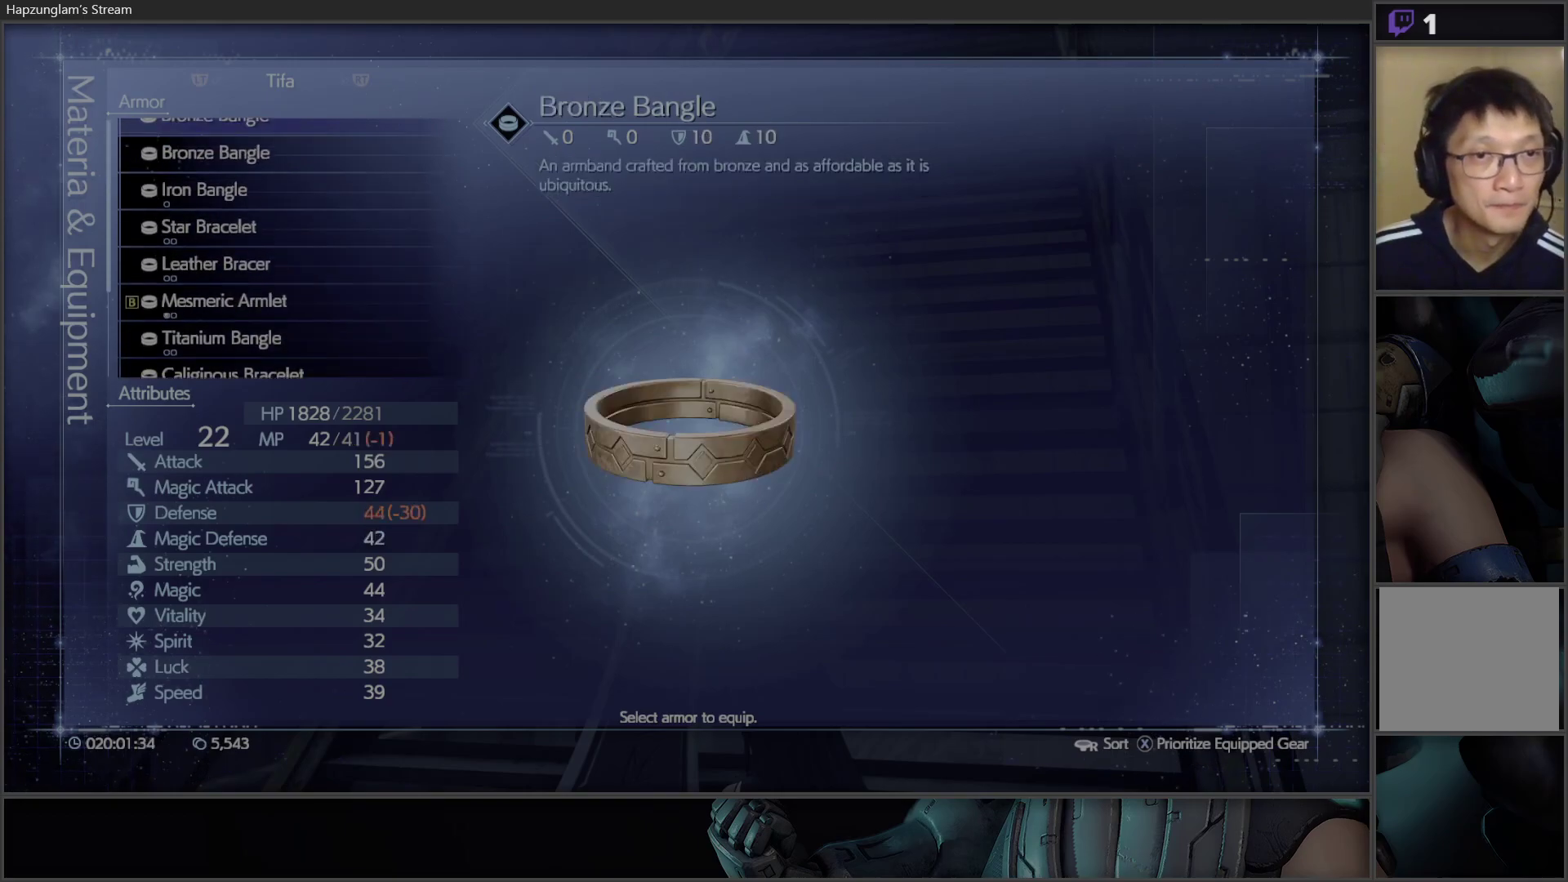
{"buttons": [], "left_stick": "center", "right_stick": "center", "events": [[367, "DPAD_UP", "down"], [500, "DPAD_UP", "up"]]}
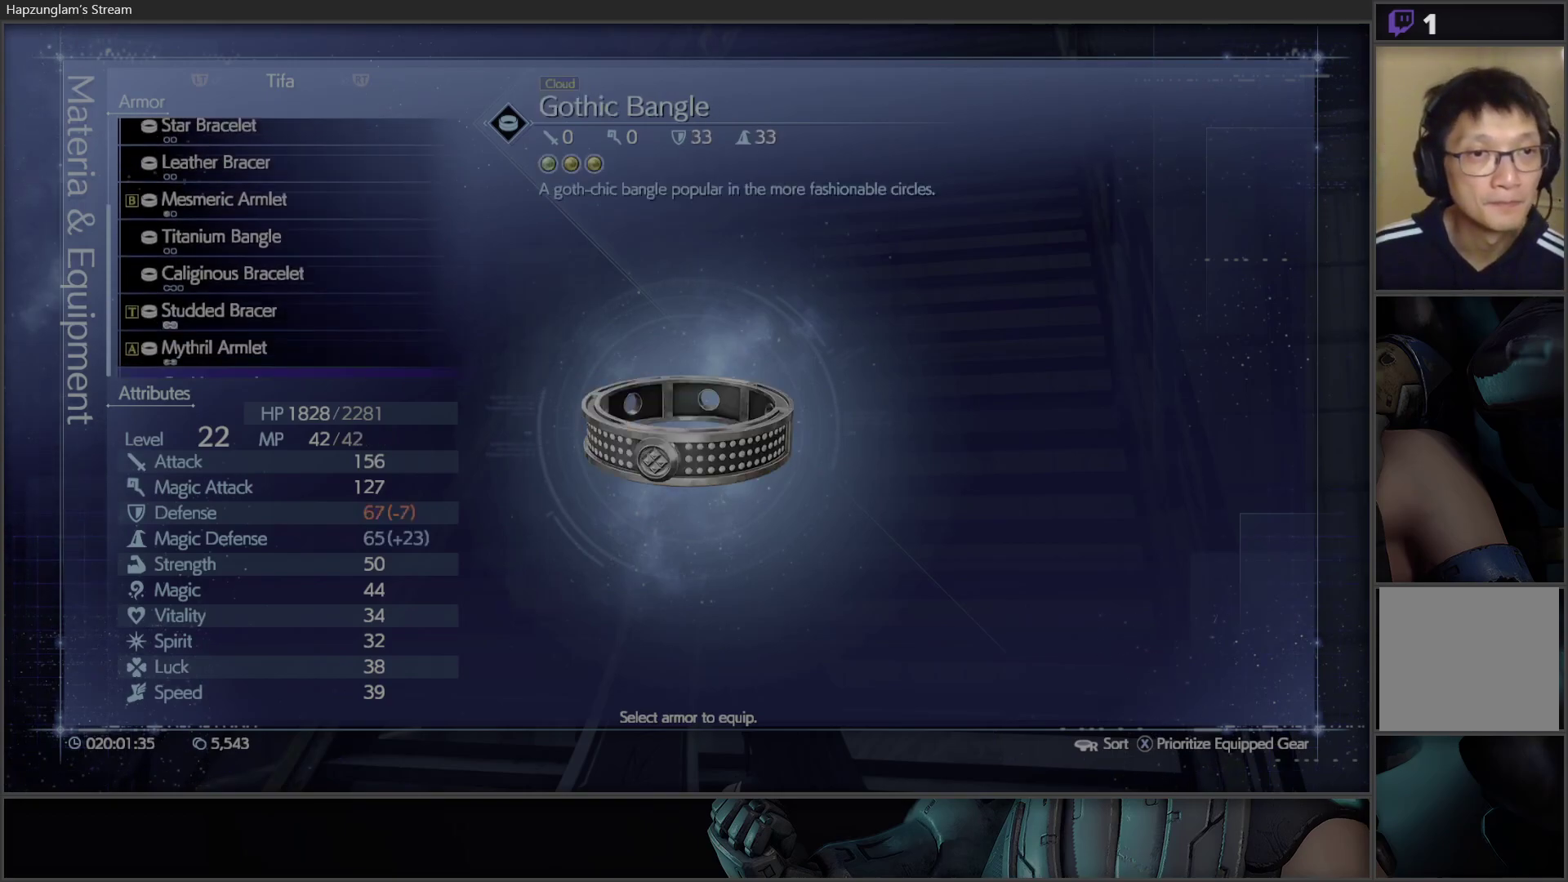
{"buttons": ["DPAD_UP"], "left_stick": "center", "right_stick": "center", "events": [[500, "DPAD_UP", "down"]]}
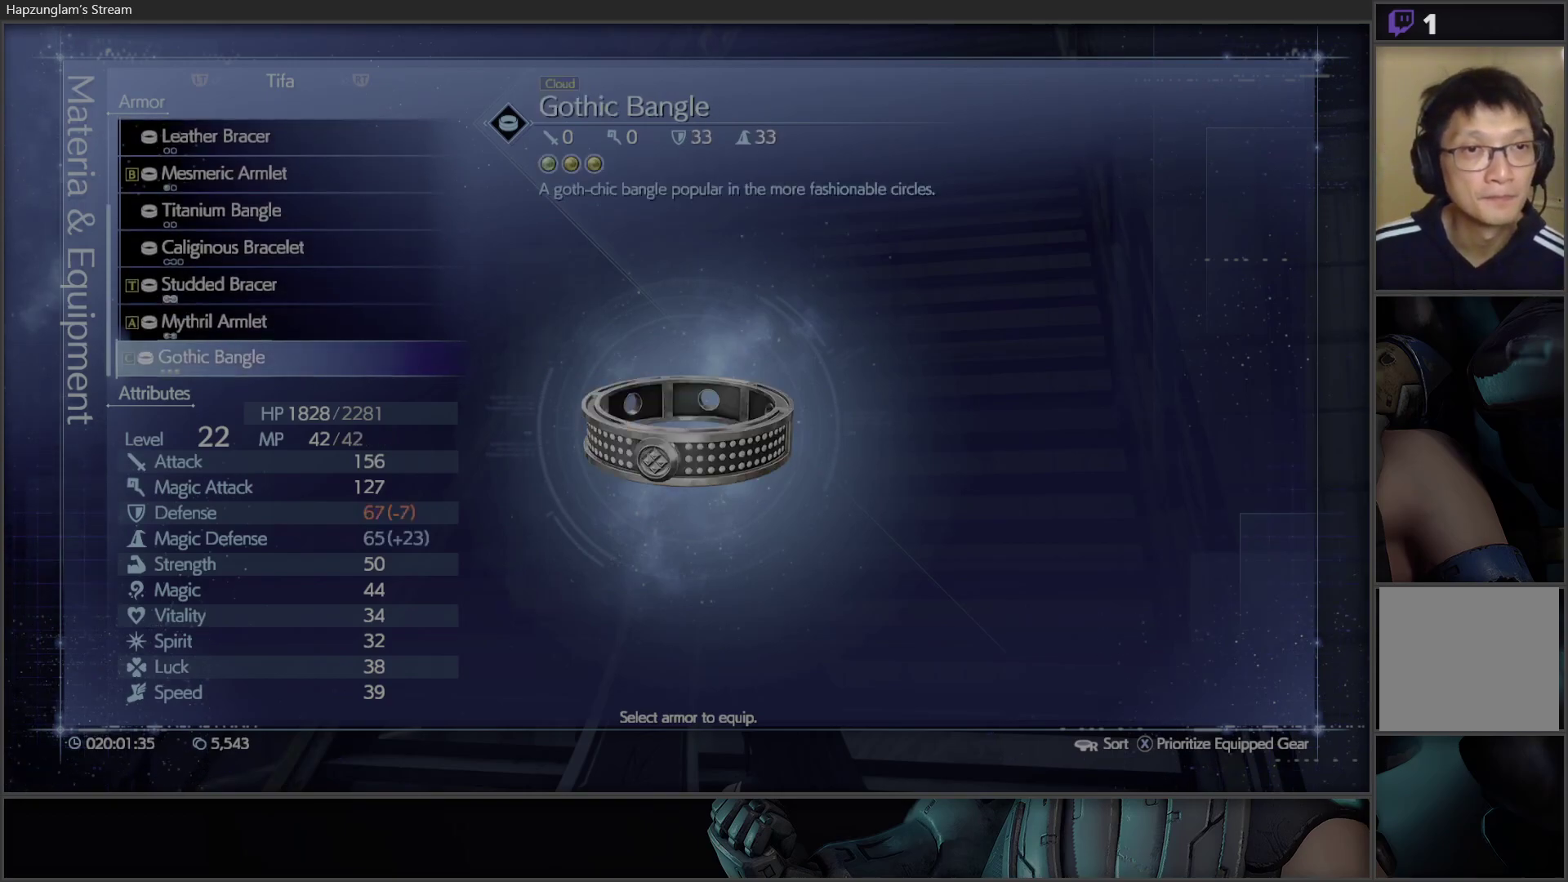
{"buttons": [], "left_stick": "center", "right_stick": "center", "events": [[117, "DPAD_UP", "up"], [150, "DPAD_UP", "down"], [250, "DPAD_UP", "up"], [300, "DPAD_UP", "down"], [450, "DPAD_UP", "up"]]}
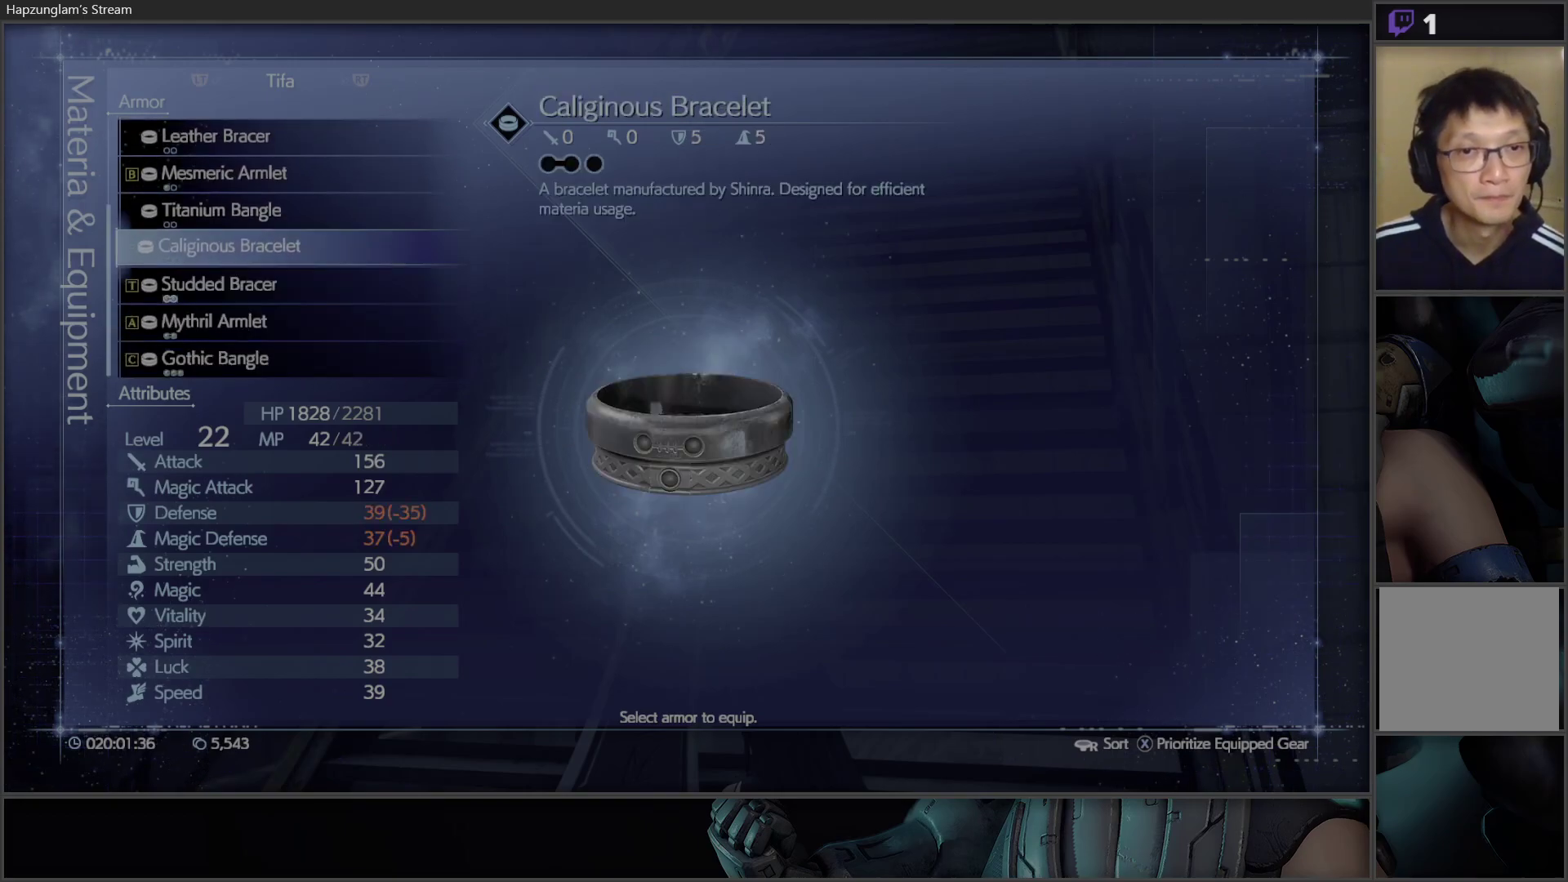
{"buttons": [], "left_stick": "center", "right_stick": "center", "events": [[217, "DPAD_UP", "down"], [350, "DPAD_UP", "up"], [400, "DPAD_UP", "down"], [500, "DPAD_UP", "up"]]}
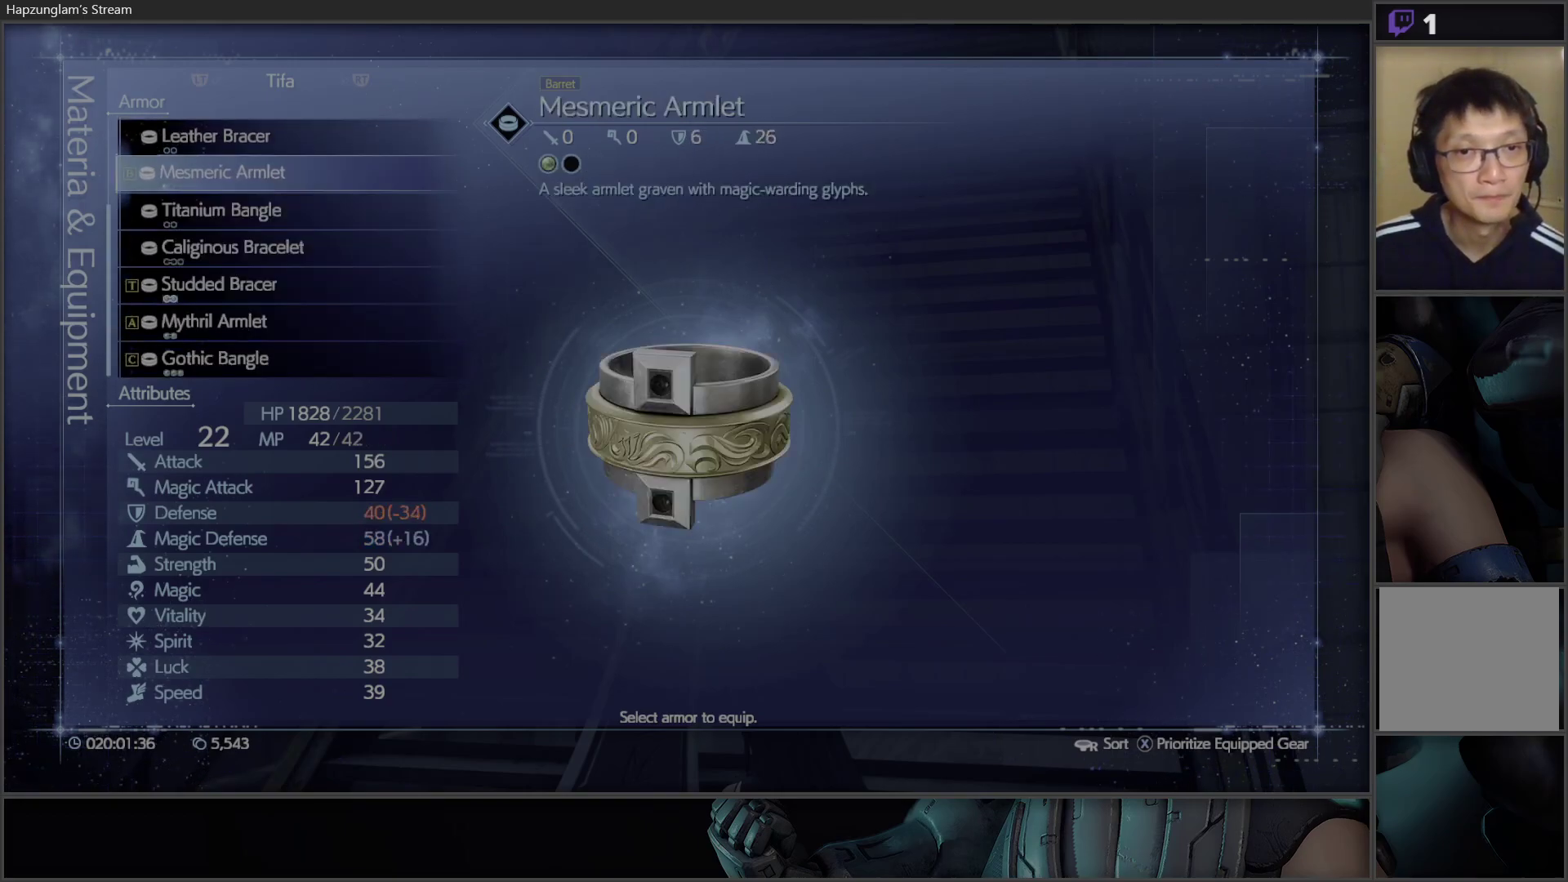
{"buttons": ["R2"], "left_stick": "center", "right_stick": "center", "events": [[117, "R2", "down"], [200, "R2", "up"], [433, "R2", "down"]]}
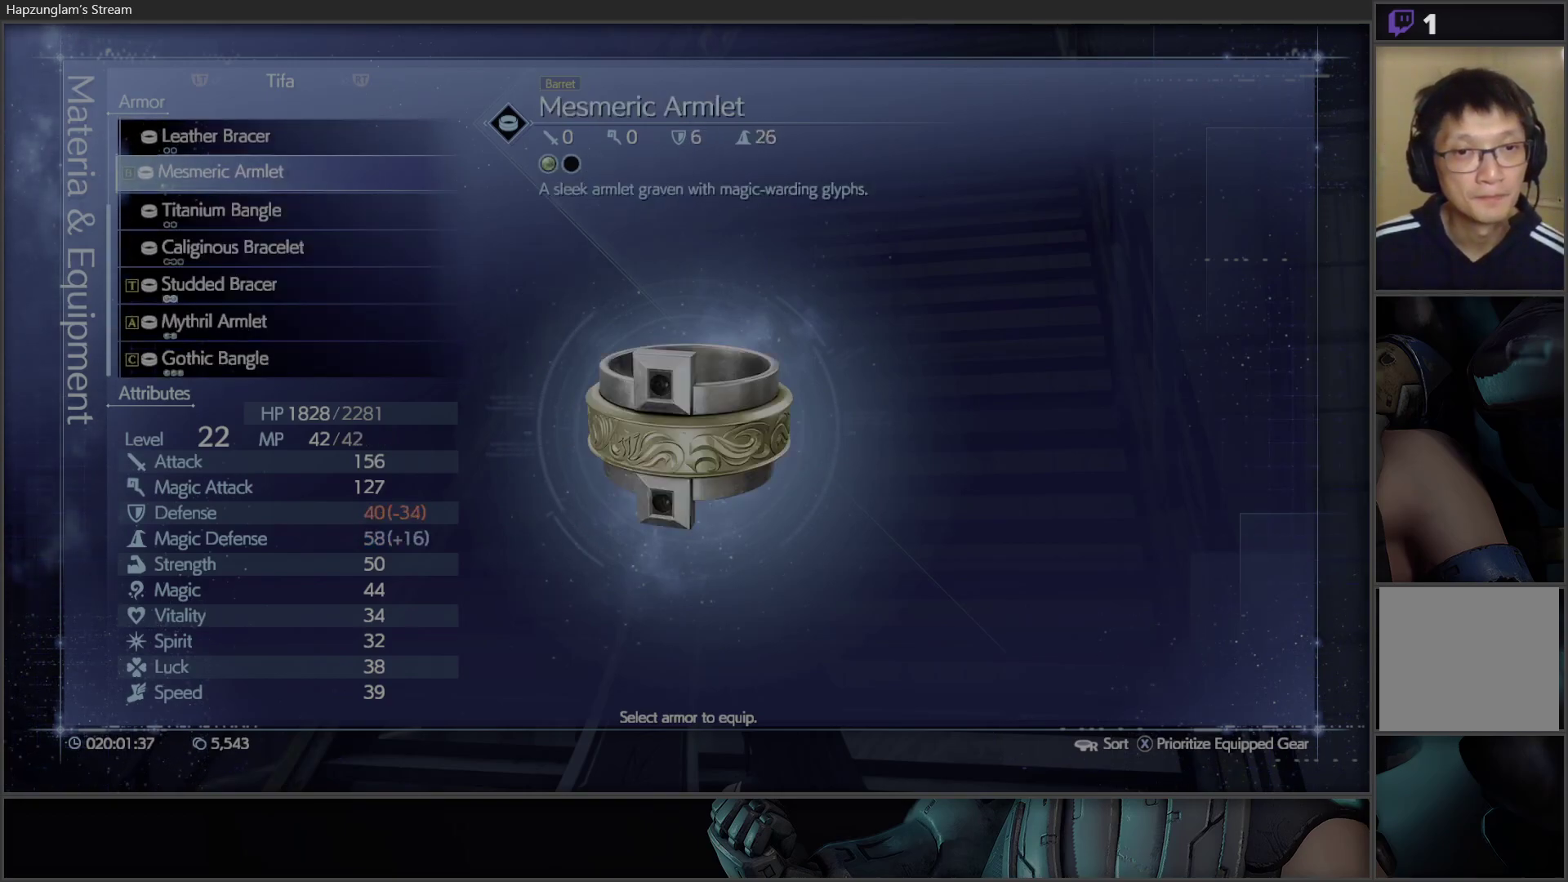
{"buttons": [], "left_stick": "center", "right_stick": "center", "events": [[33, "R2", "up"], [217, "B", "down"], [333, "B", "up"]]}
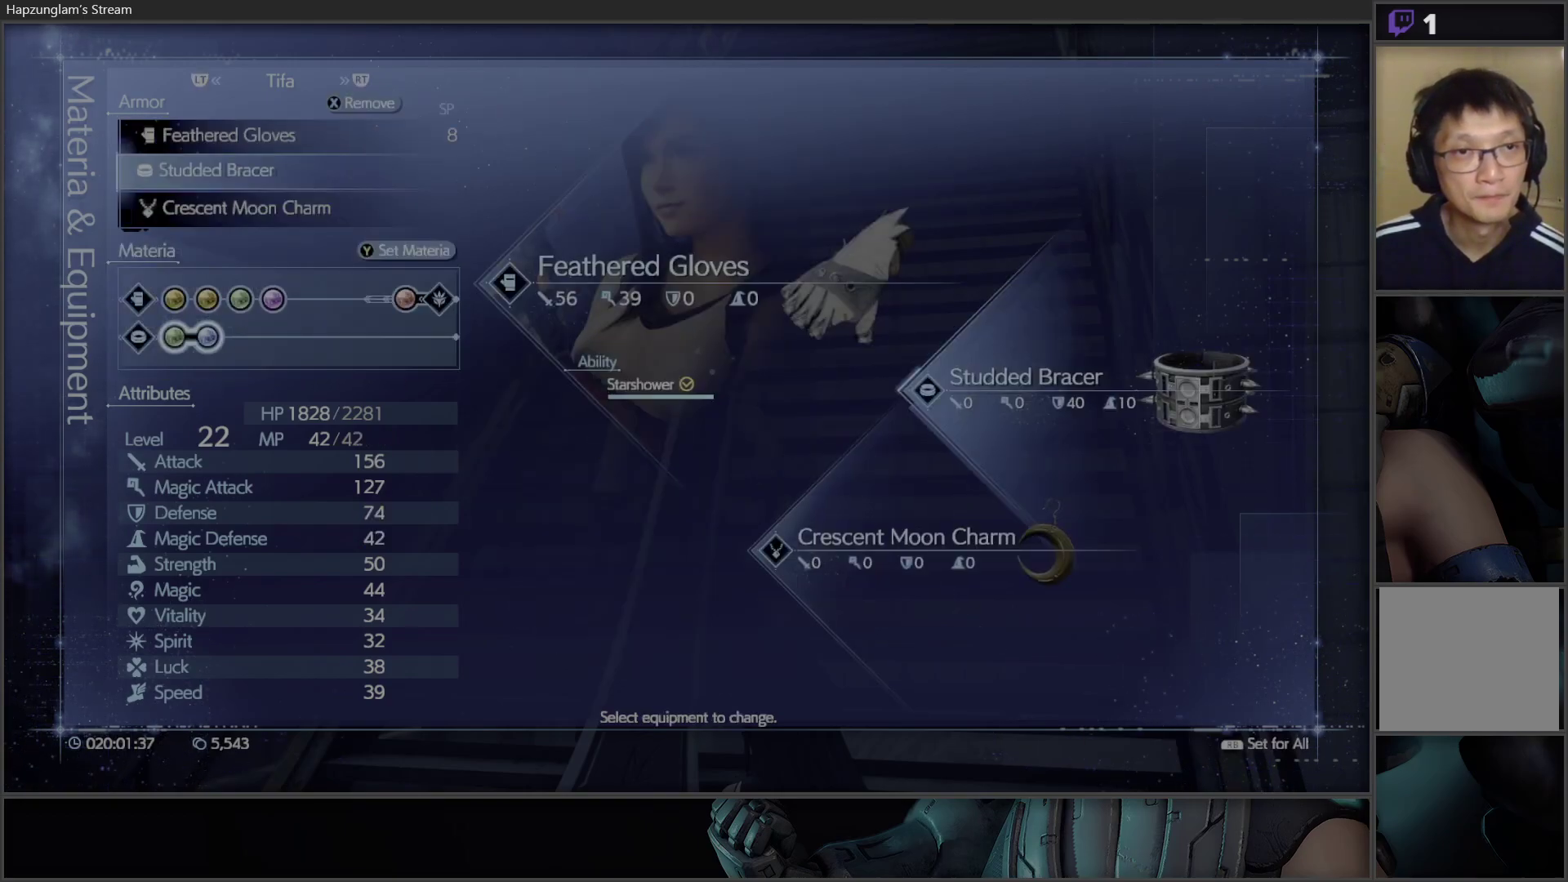
{"buttons": [], "left_stick": "center", "right_stick": "center", "events": [[217, "R2", "down"], [350, "R2", "up"]]}
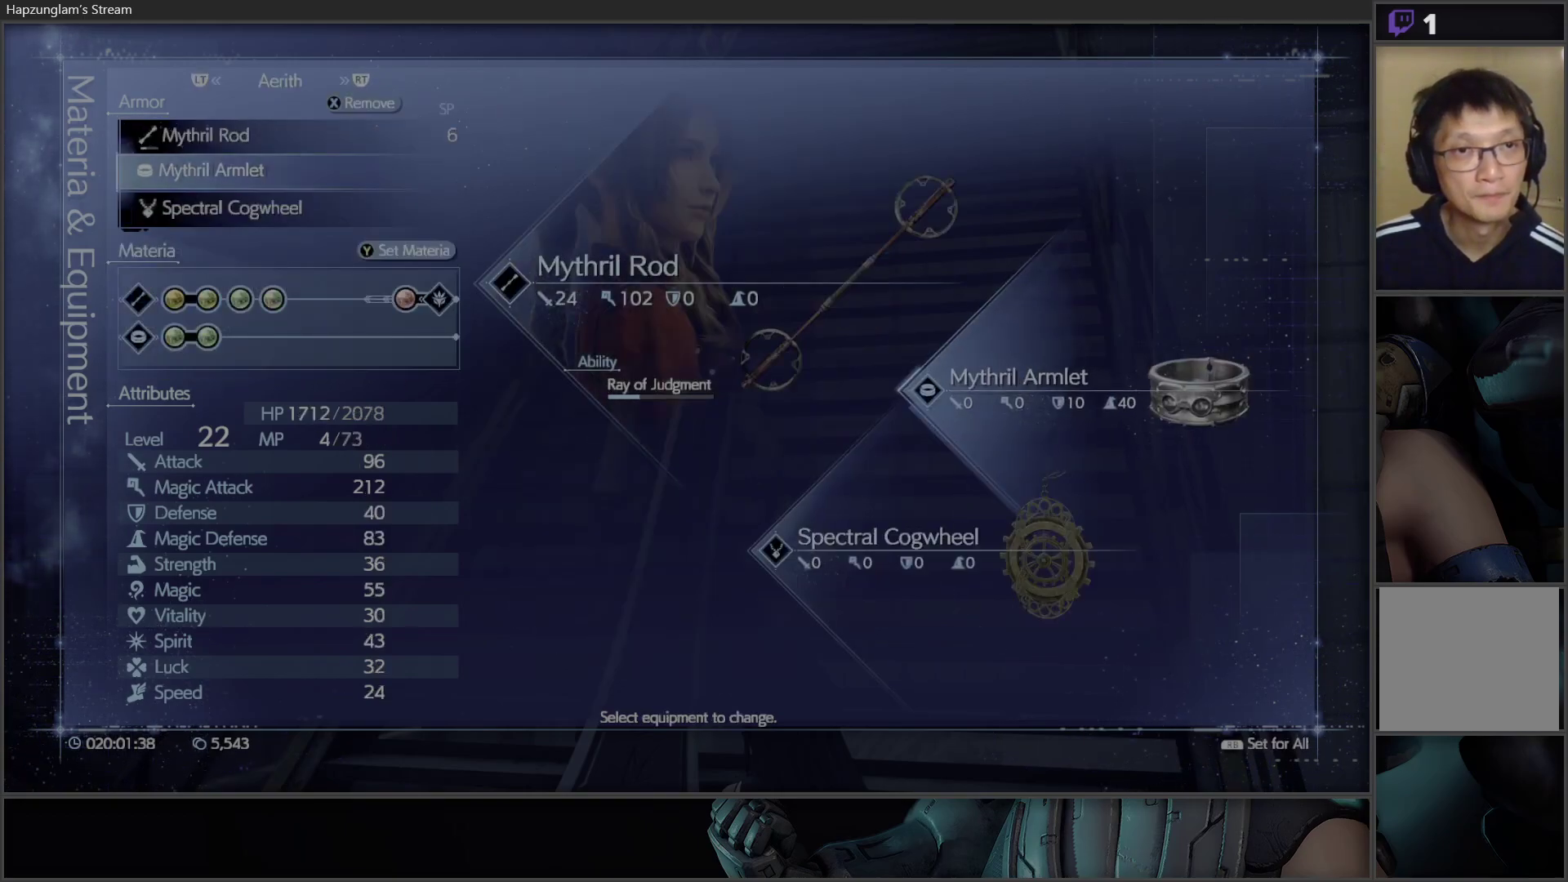
{"buttons": ["A"], "left_stick": "center", "right_stick": "center", "events": [[100, "DPAD_DOWN", "down"], [167, "DPAD_DOWN", "up"], [350, "DPAD_UP", "down"], [450, "A", "down"], [467, "DPAD_UP", "up"]]}
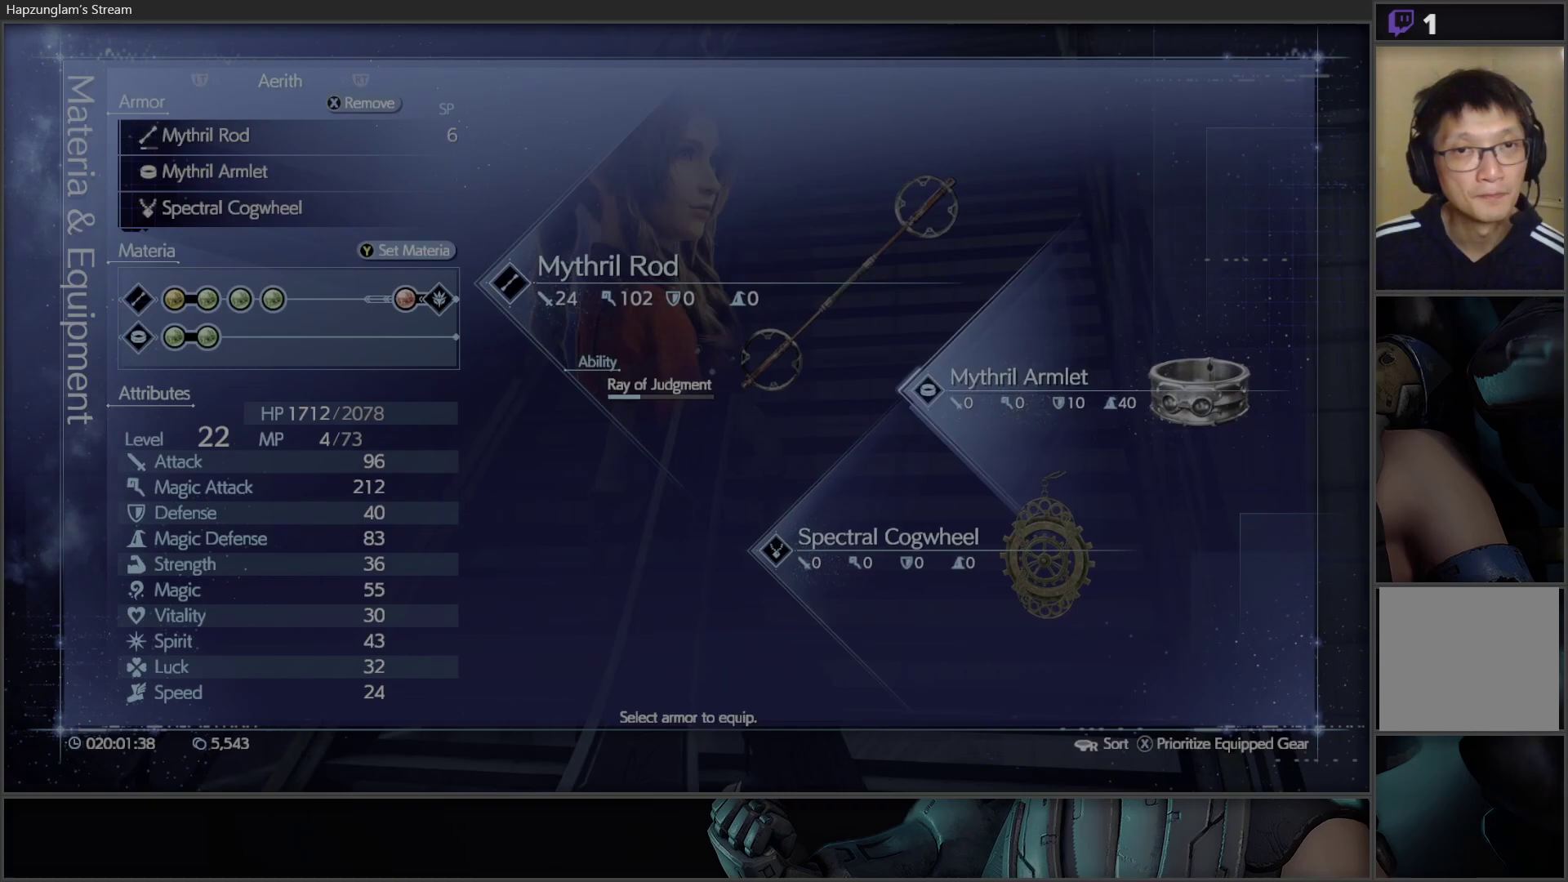
{"buttons": ["DPAD_DOWN"], "left_stick": "center", "right_stick": "center", "events": [[67, "A", "up"], [167, "DPAD_DOWN", "down"]]}
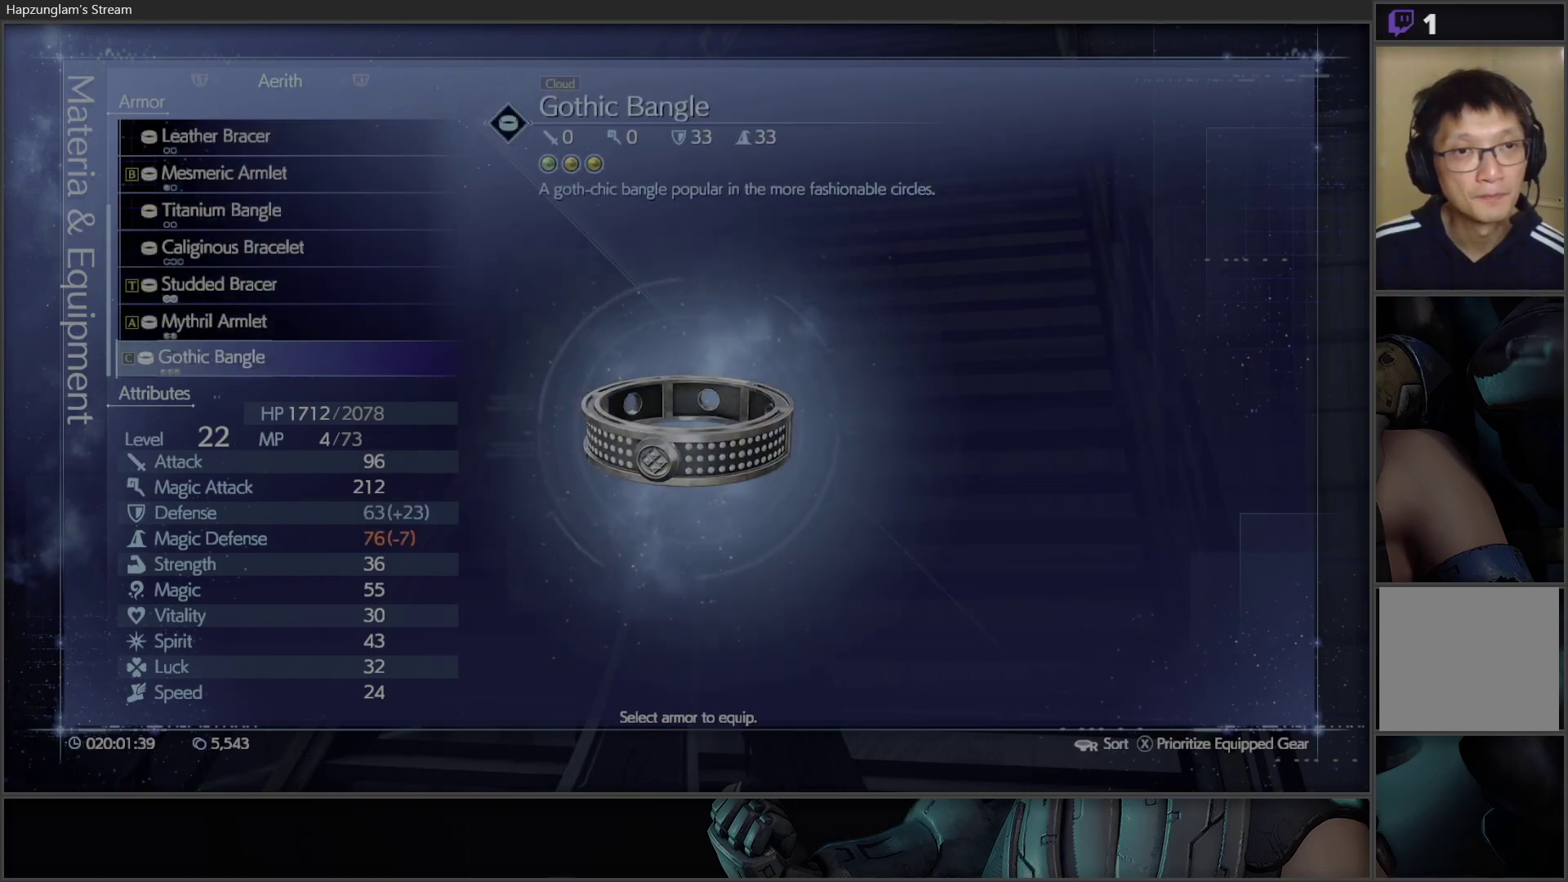
{"buttons": [], "left_stick": "center", "right_stick": "center", "events": [[200, "DPAD_DOWN", "up"]]}
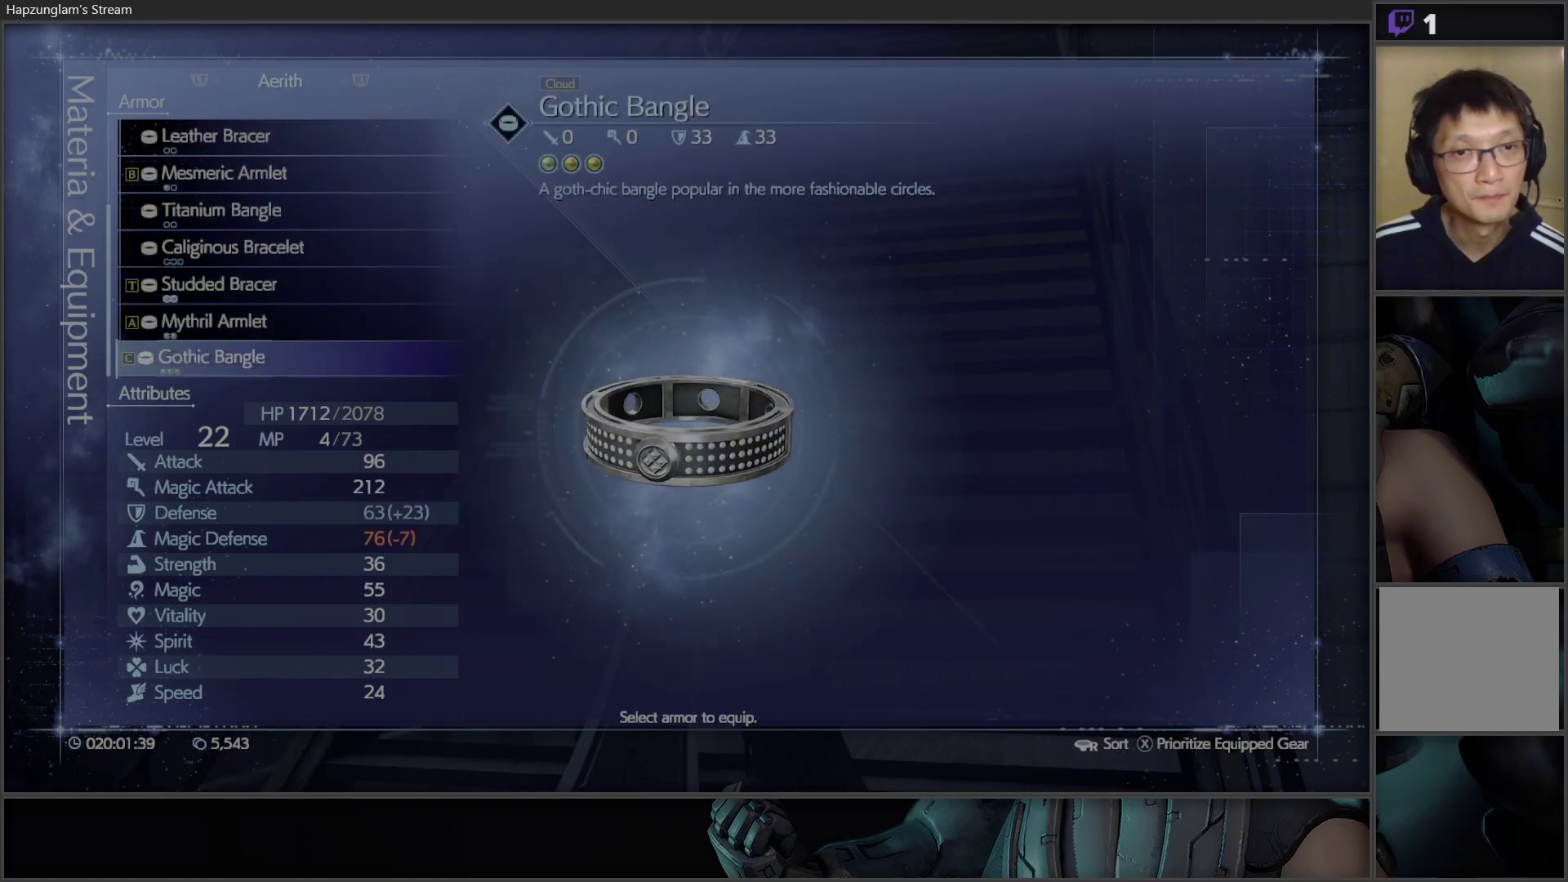
{"buttons": [], "left_stick": "center", "right_stick": "center", "events": [[267, "DPAD_UP", "down"], [400, "DPAD_UP", "up"]]}
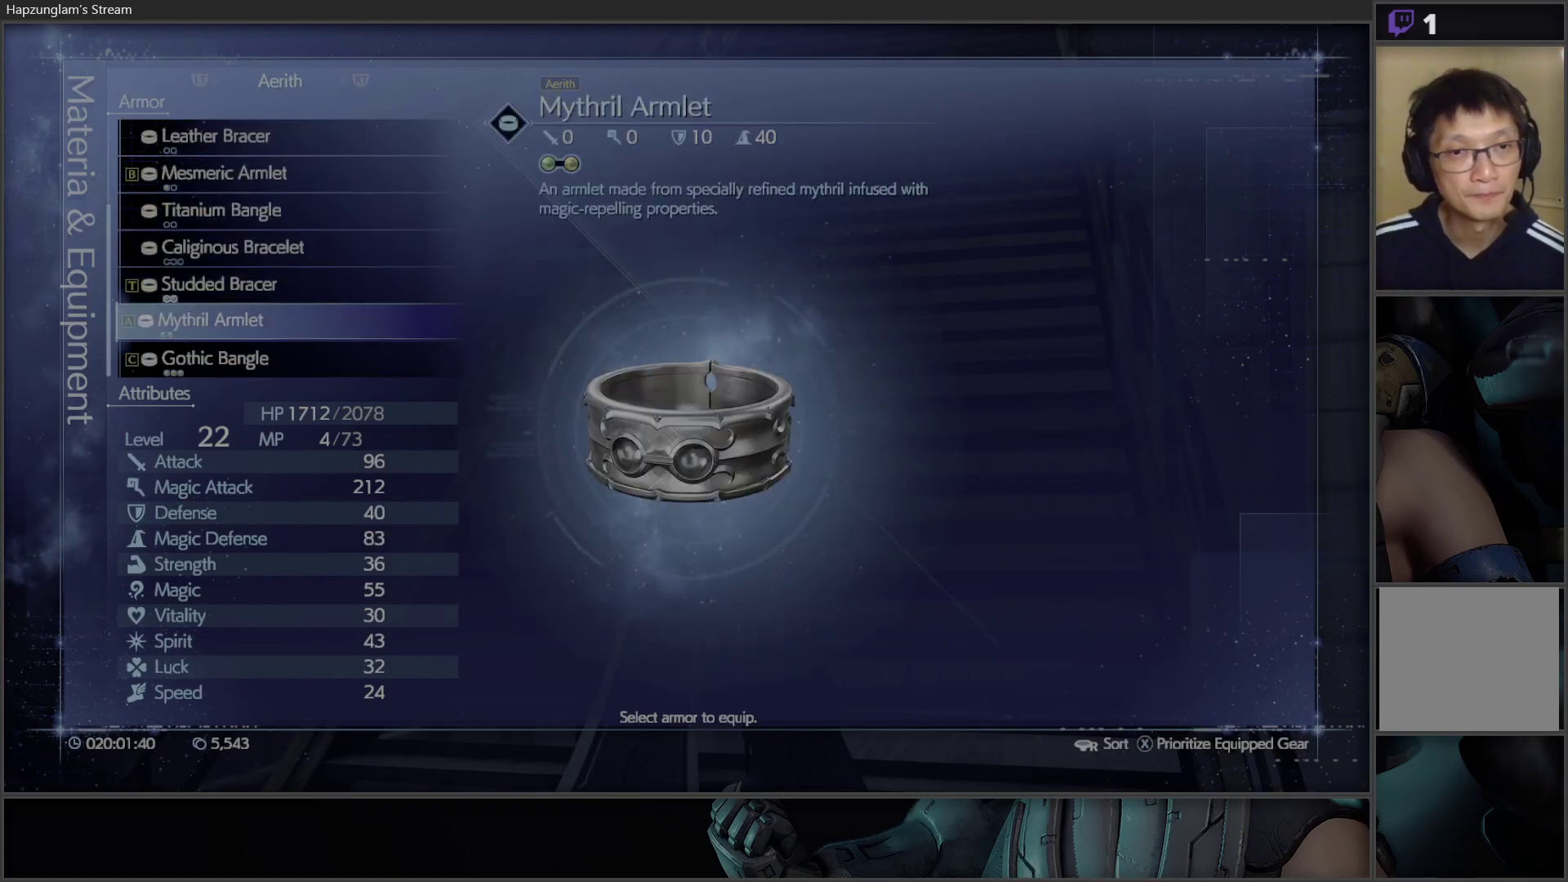
{"buttons": ["DPAD_UP"], "left_stick": "center", "right_stick": "center", "events": [[117, "DPAD_DOWN", "down"], [217, "DPAD_DOWN", "up"], [500, "DPAD_UP", "down"]]}
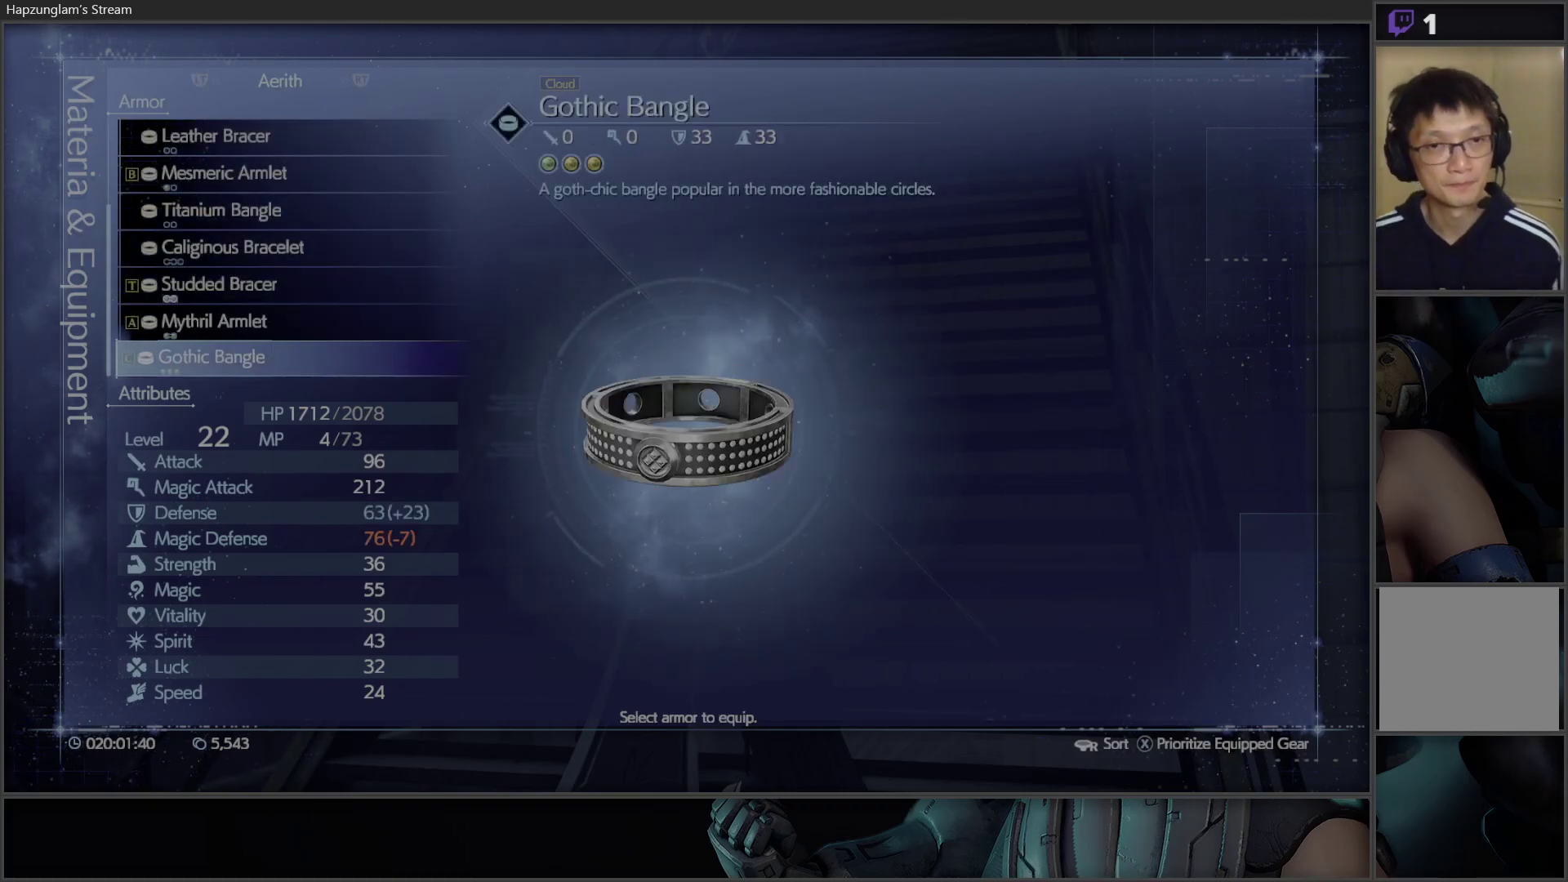
{"buttons": ["DPAD_DOWN"], "left_stick": "center", "right_stick": "center", "events": [[117, "DPAD_UP", "up"], [467, "DPAD_DOWN", "down"]]}